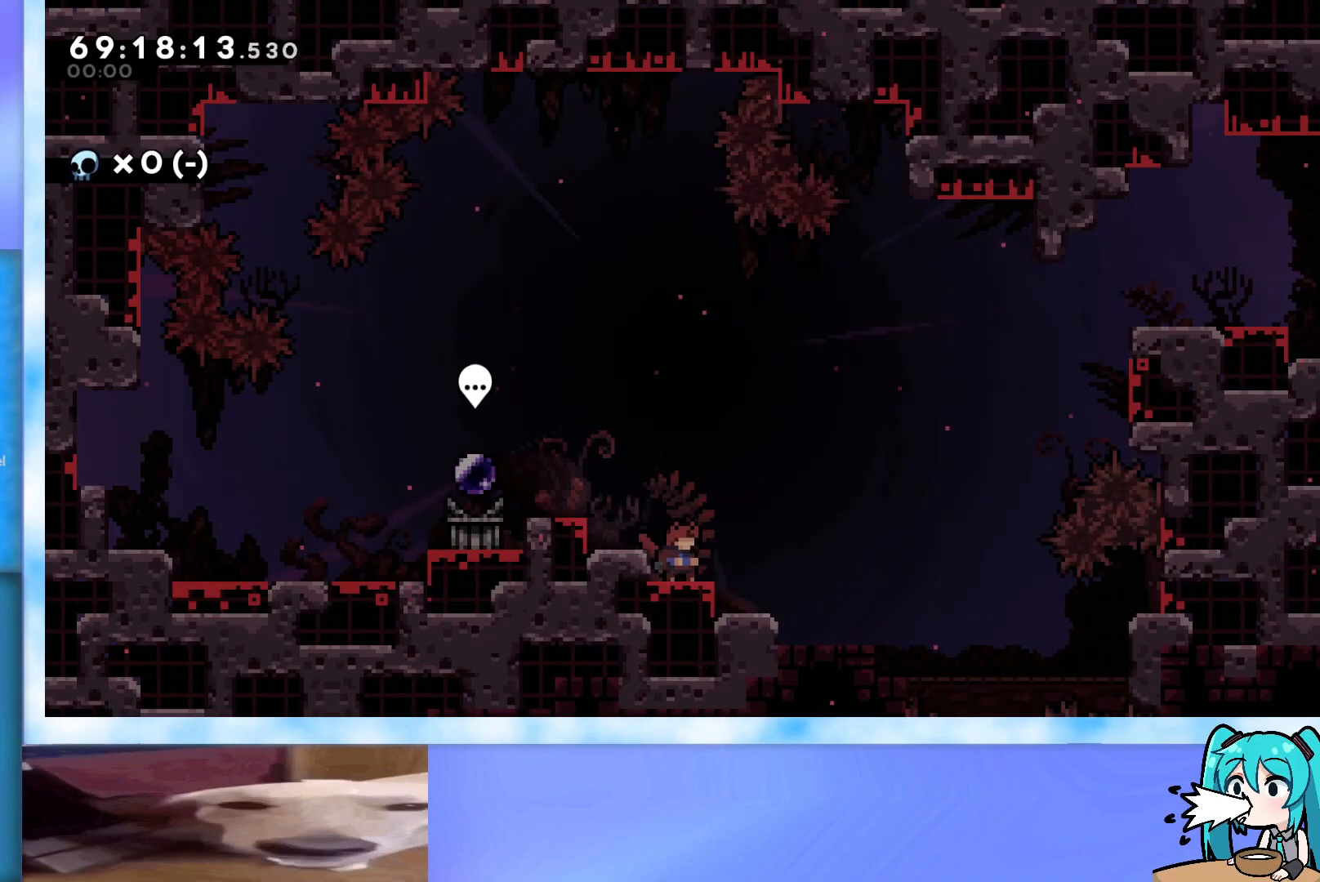
Gameplay with keyboard; each line is a JSON object with the keys held at the frame after it. "events" lists presses ("down") and releases ("up") of "dash", "demo", "down", "grab", "j2", "jump", "left", "pause", "right" and "up" between this image and that frame as [ms after this image, input, new state], when the widget could be followed in between. No other keys are recorded. Mouse input is not recorded. Key names are as the overlay labels them; some are game actions (e.g. jump) rather than physical keys.
{"keys": ["left"], "events": [[17, "jump", "down"], [67, "left", "down"], [350, "jump", "up"]]}
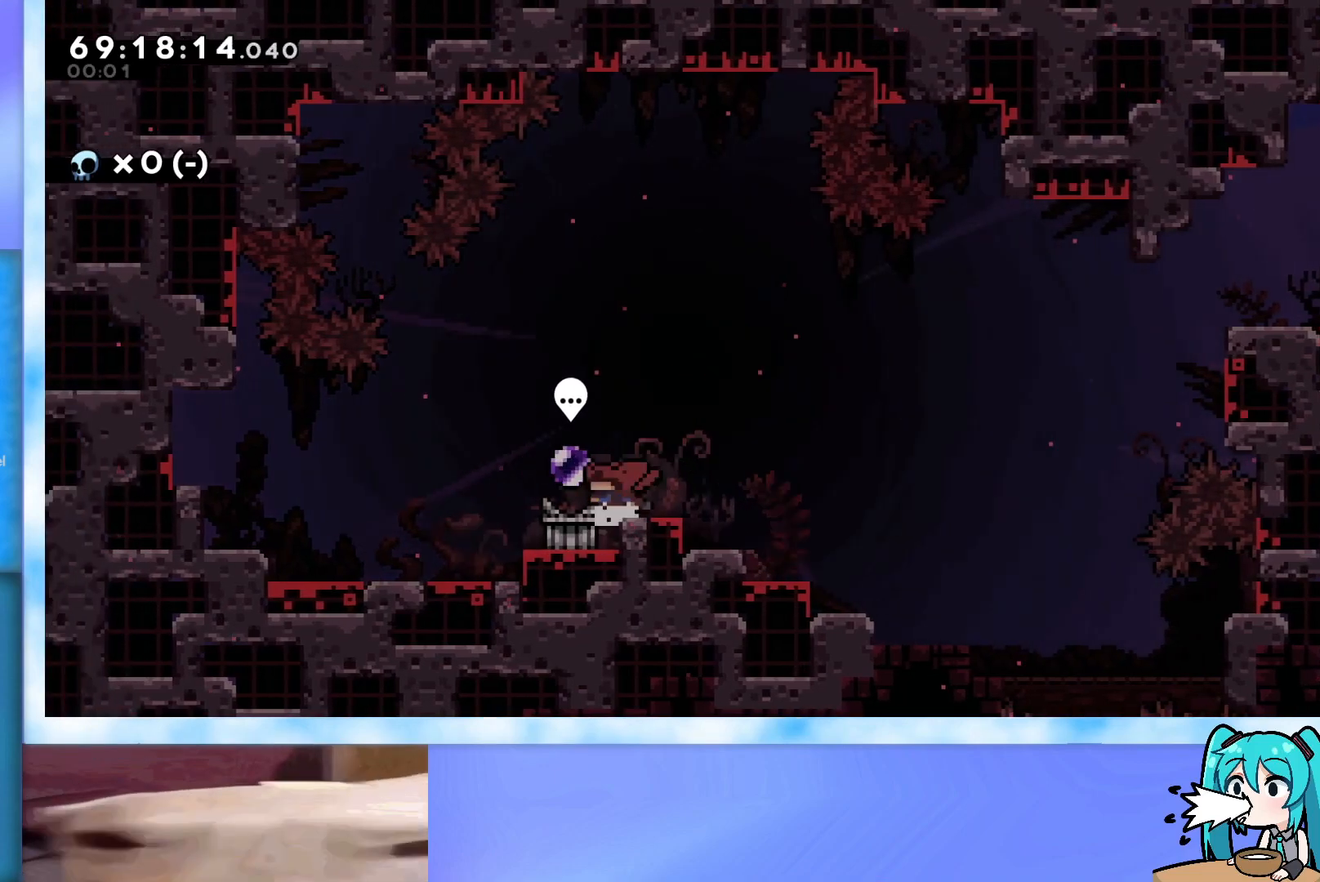
{"keys": [], "events": [[83, "left", "up"]]}
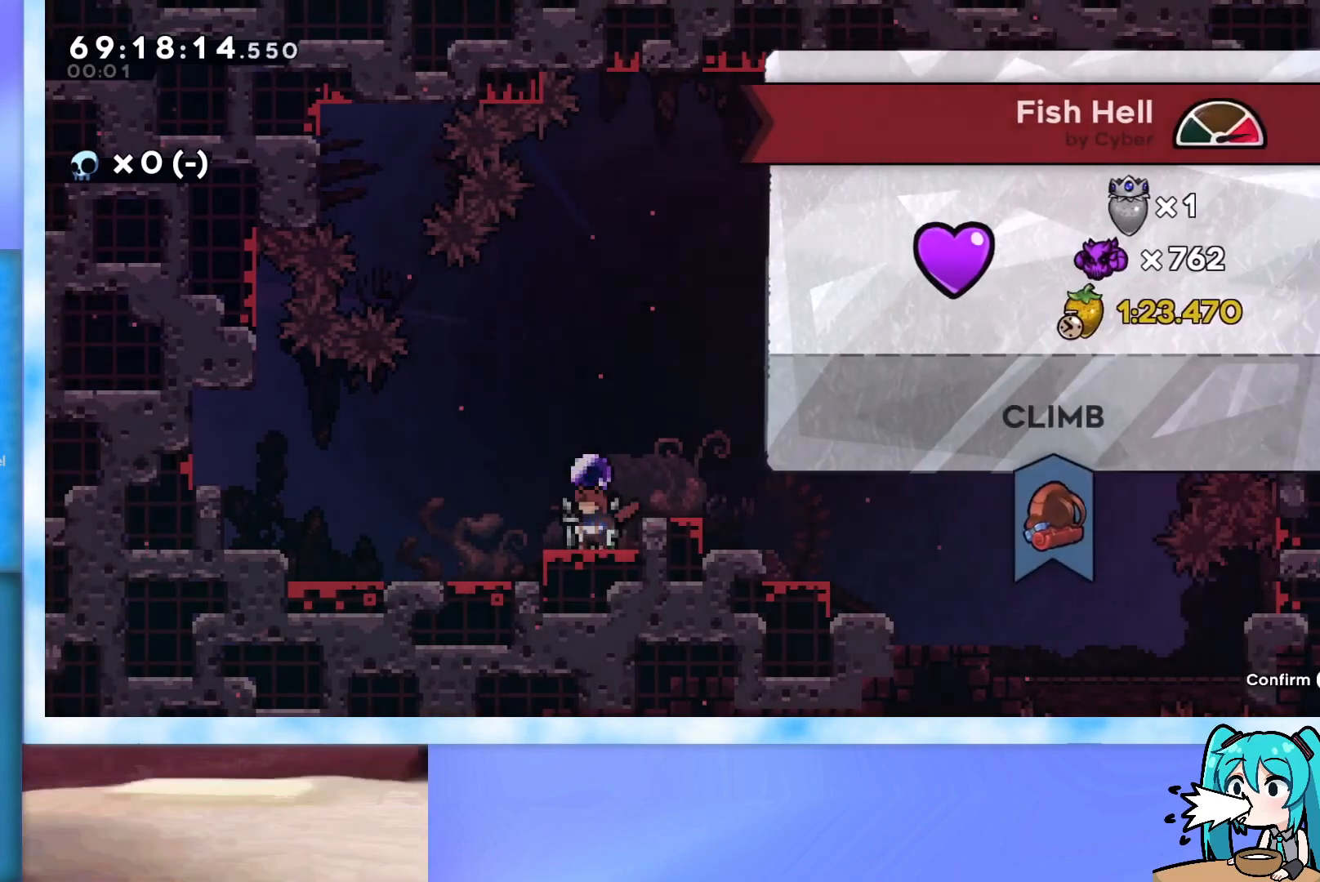
{"keys": [], "events": []}
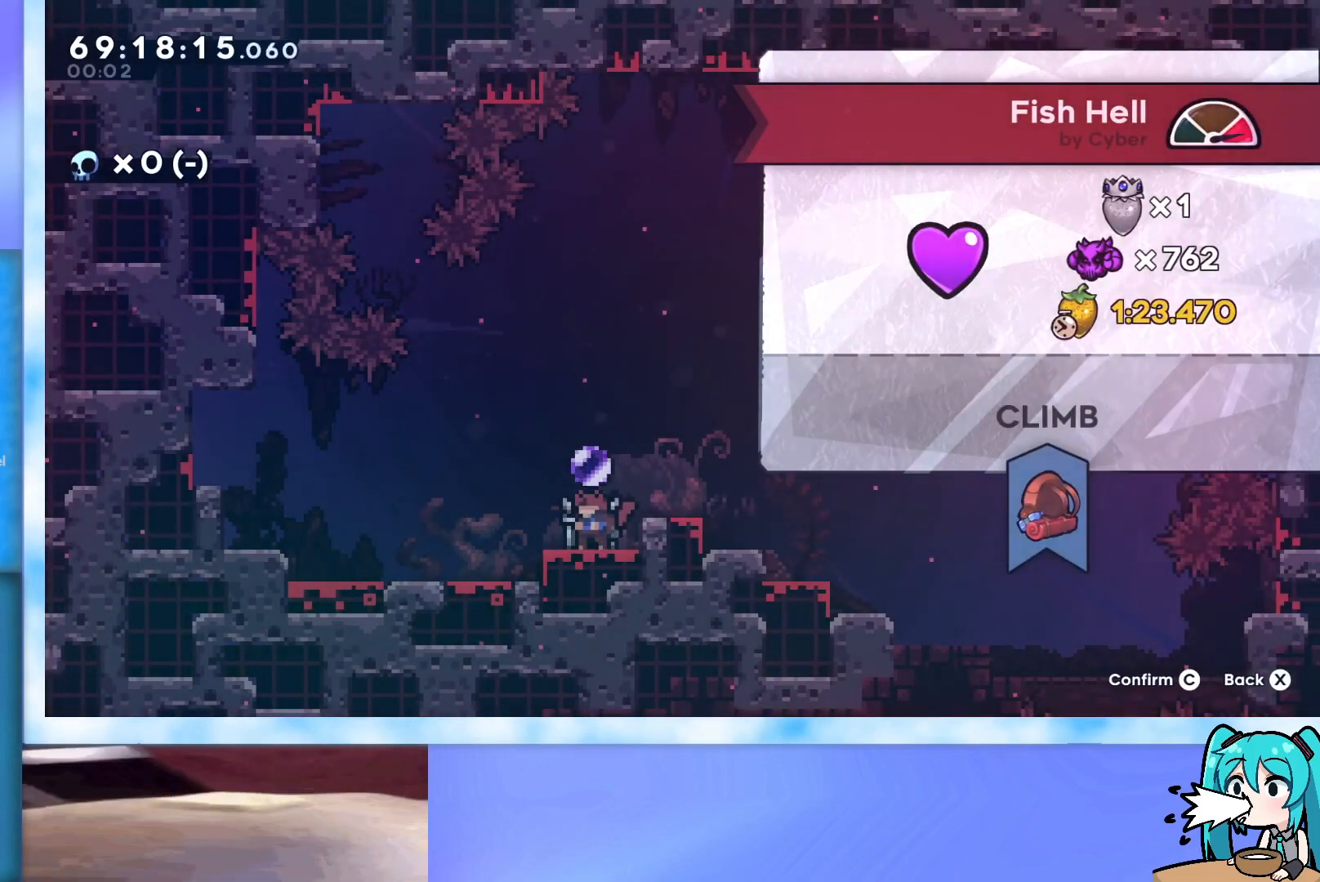
{"keys": [], "events": []}
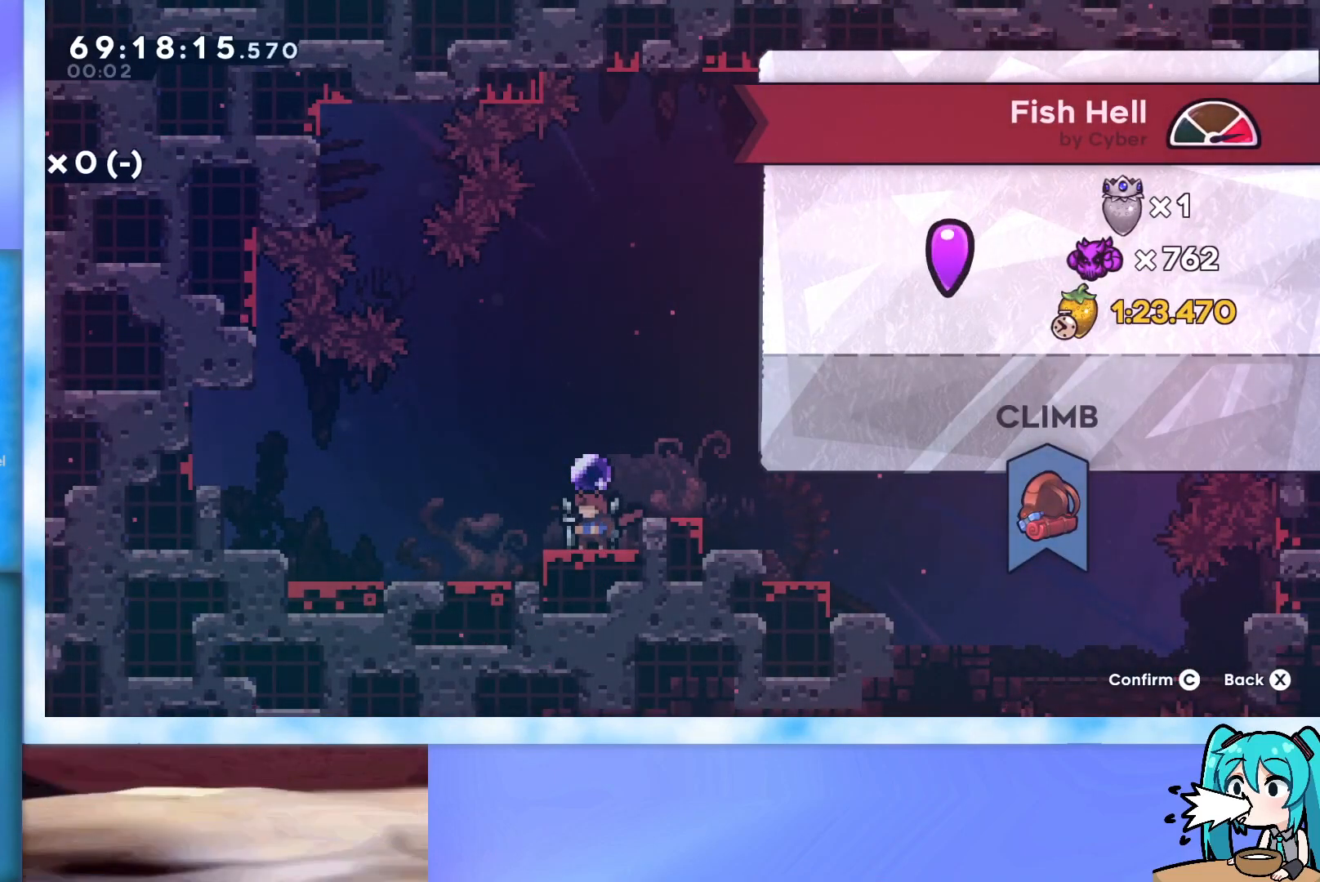
{"keys": [], "events": []}
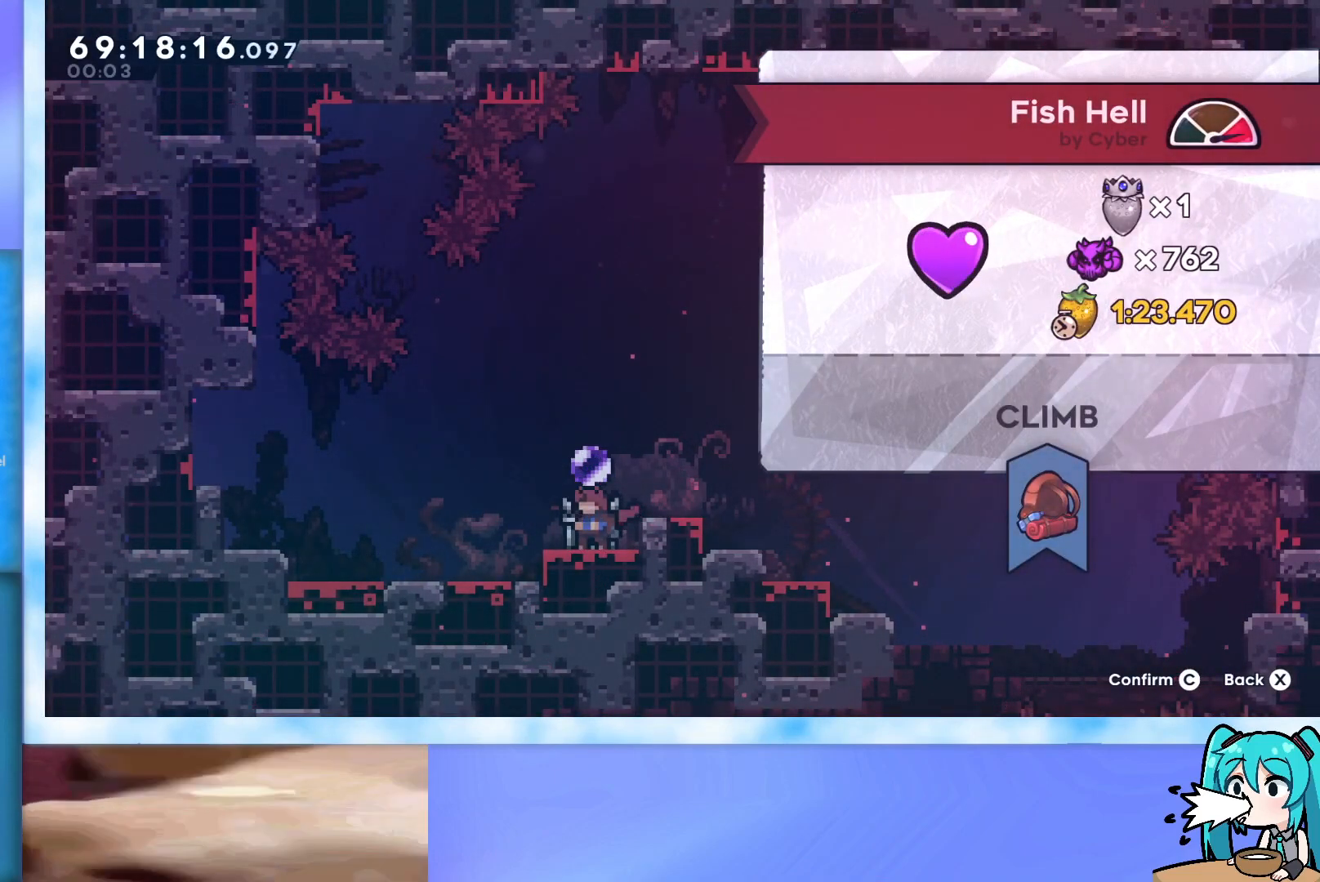
{"keys": [], "events": []}
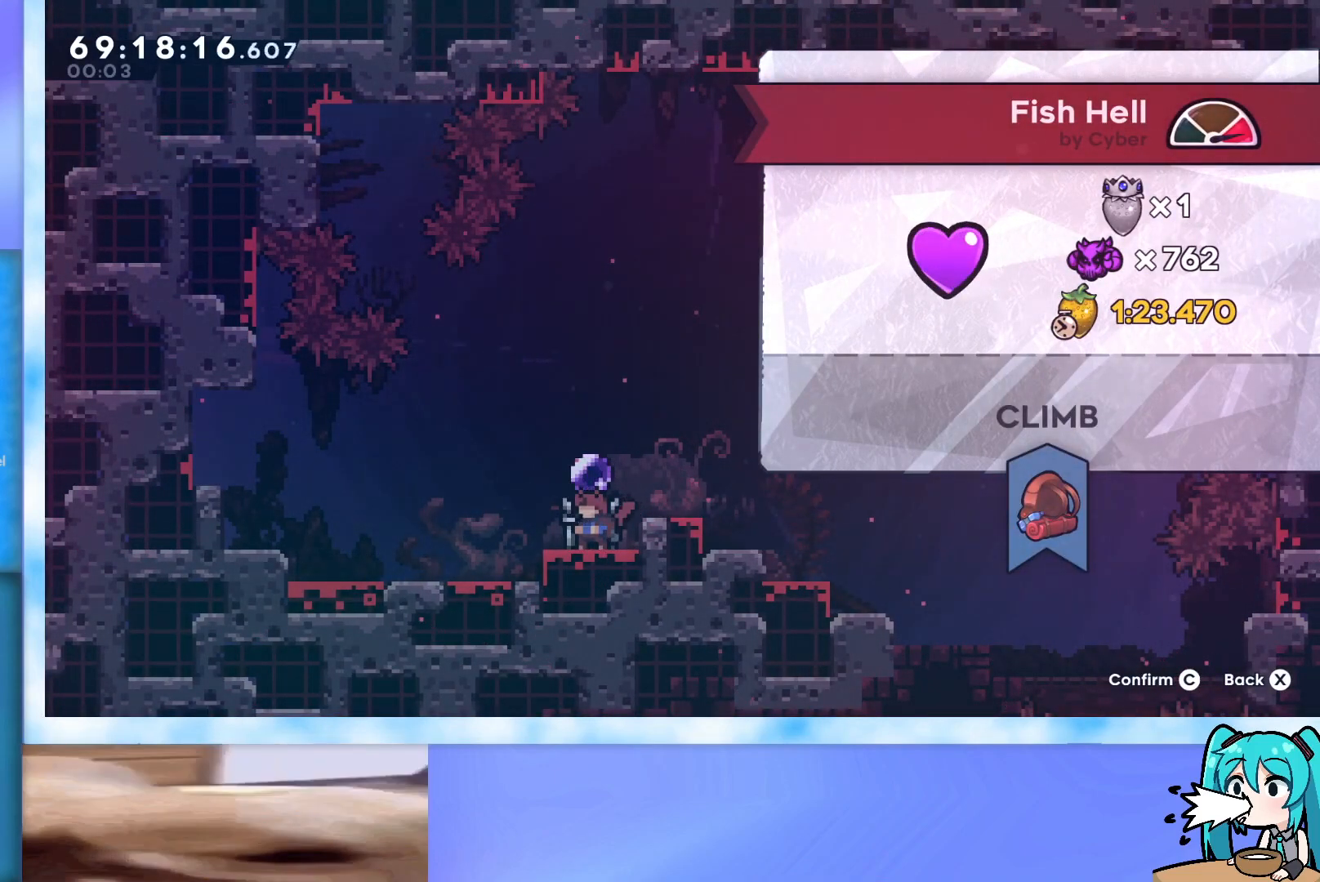
{"keys": [], "events": []}
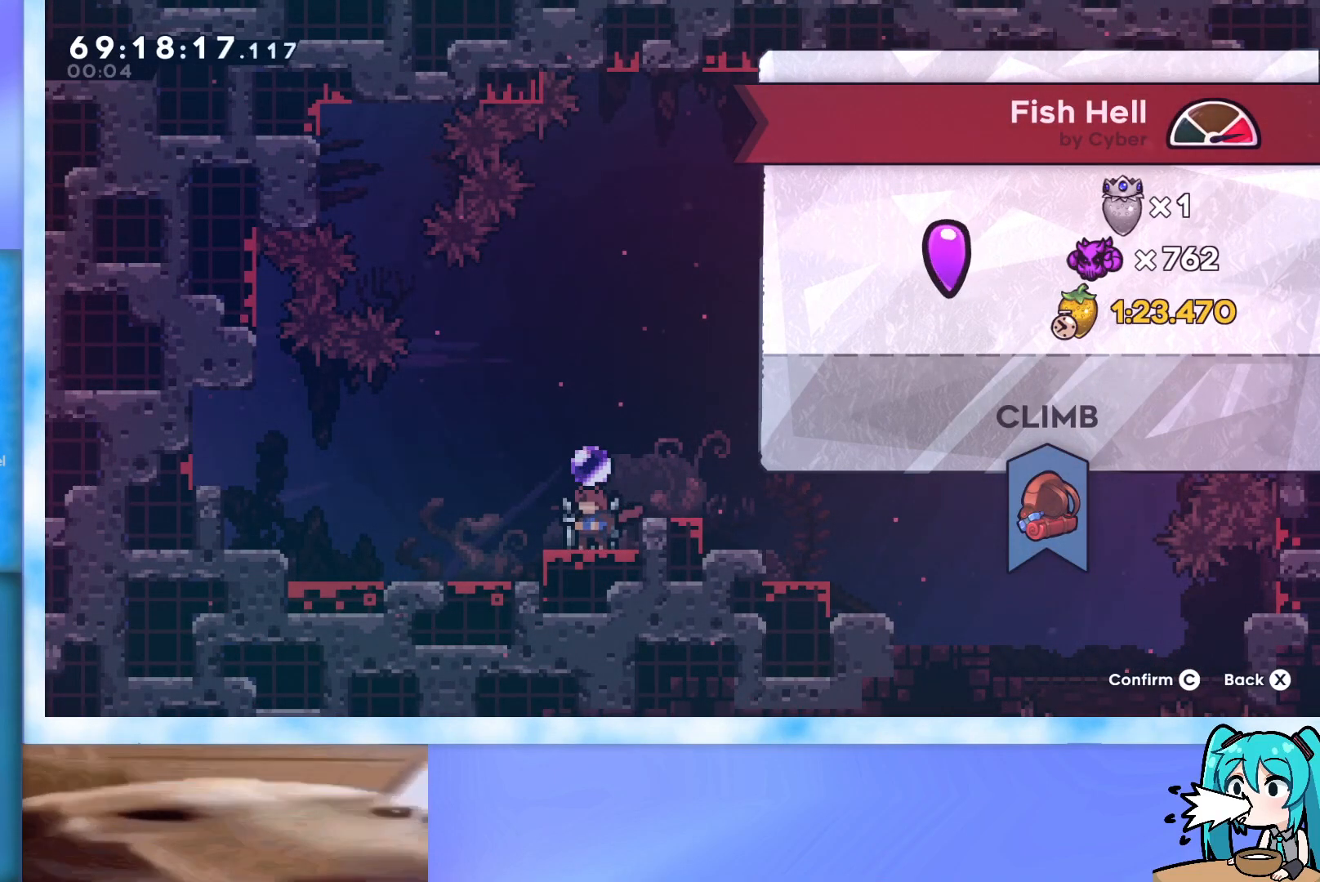
{"keys": [], "events": []}
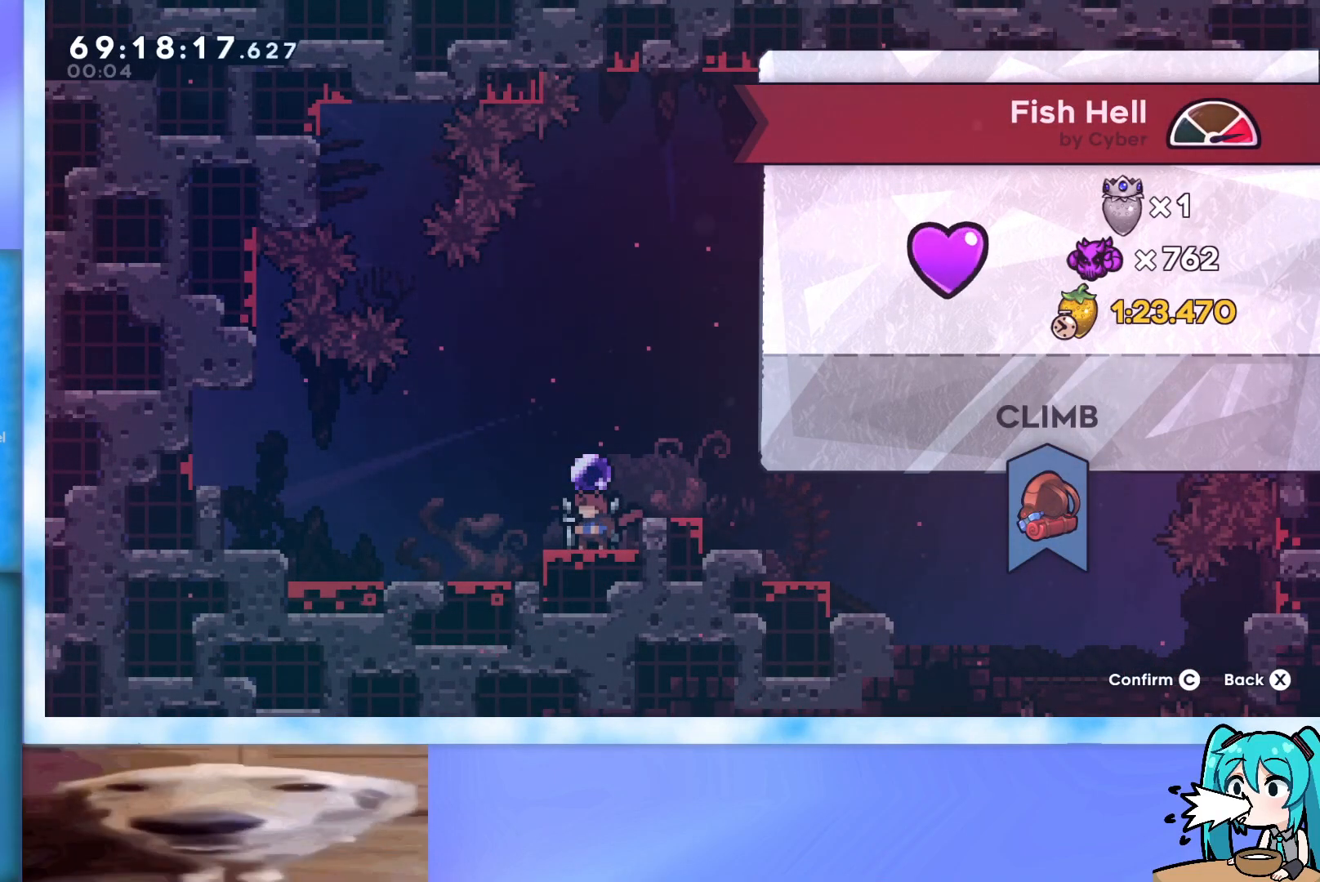
{"keys": [], "events": []}
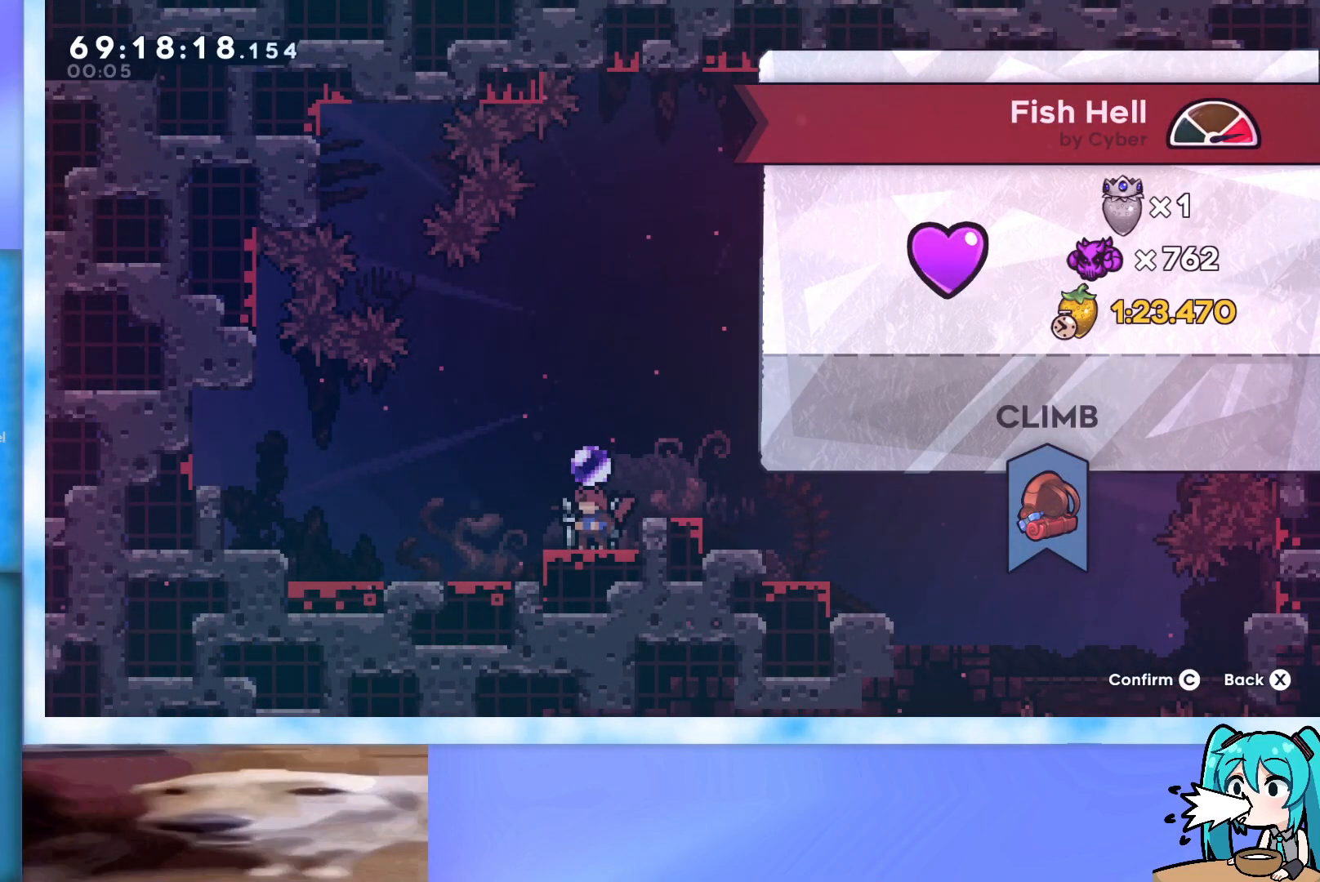
{"keys": [], "events": []}
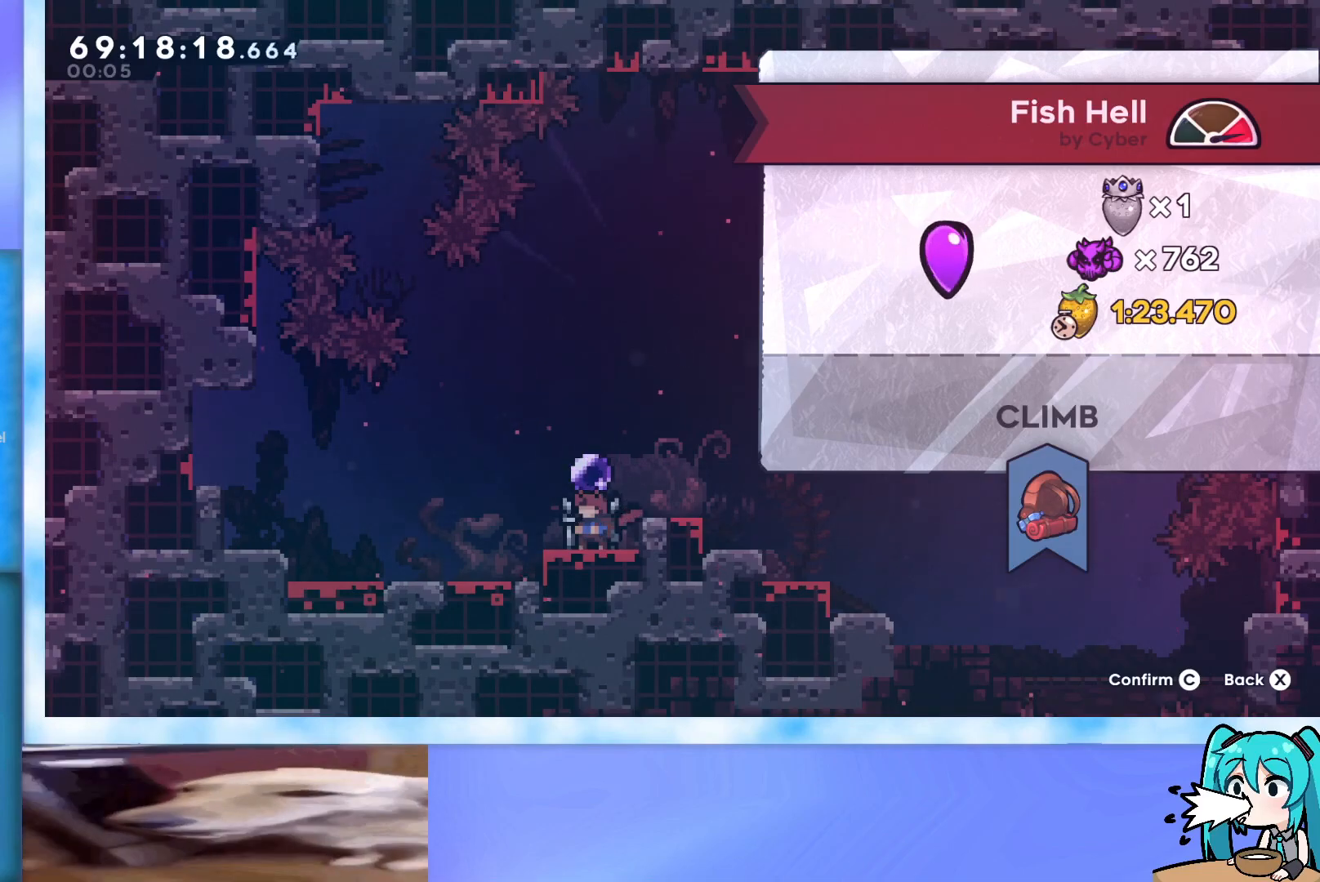
{"keys": [], "events": []}
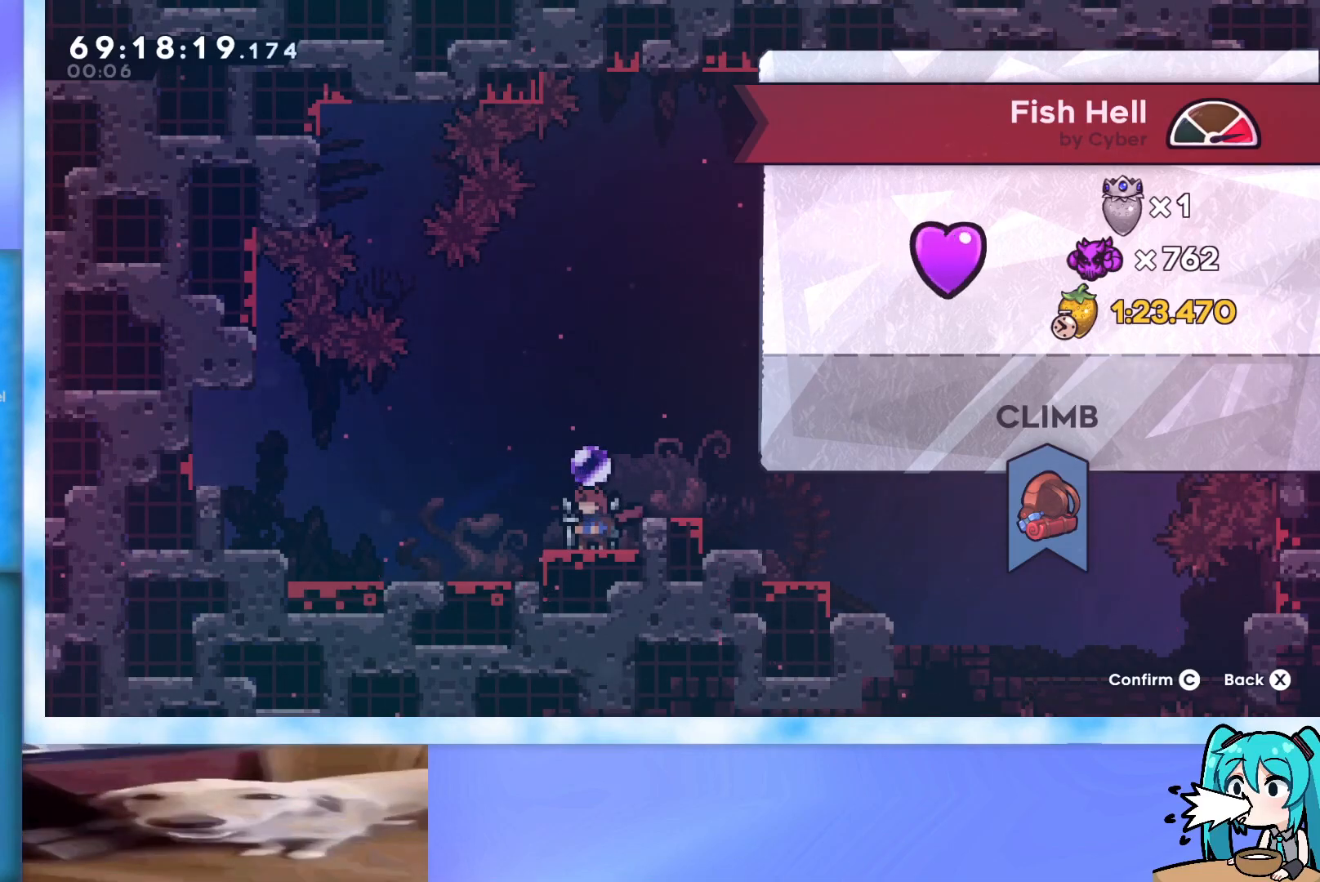
{"keys": ["jump", "left"], "events": [[100, "dash", "down"], [100, "down", "down"], [100, "left", "down"], [133, "dash", "up"], [133, "down", "up"], [183, "jump", "down"]]}
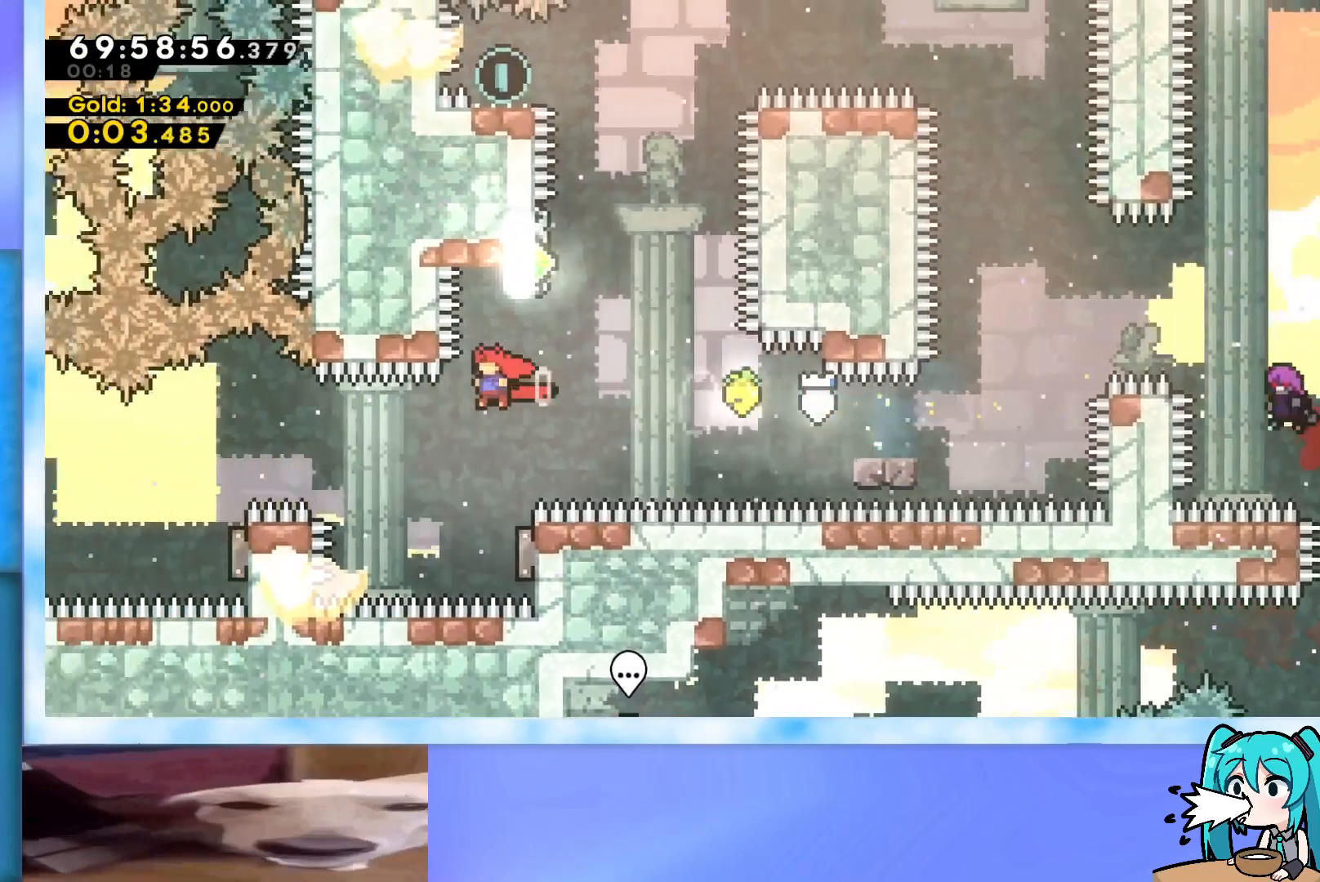
{"keys": ["right"], "events": [[150, "left", "up"], [200, "jump", "up"], [200, "right", "down"], [367, "dash", "down"], [467, "dash", "up"]]}
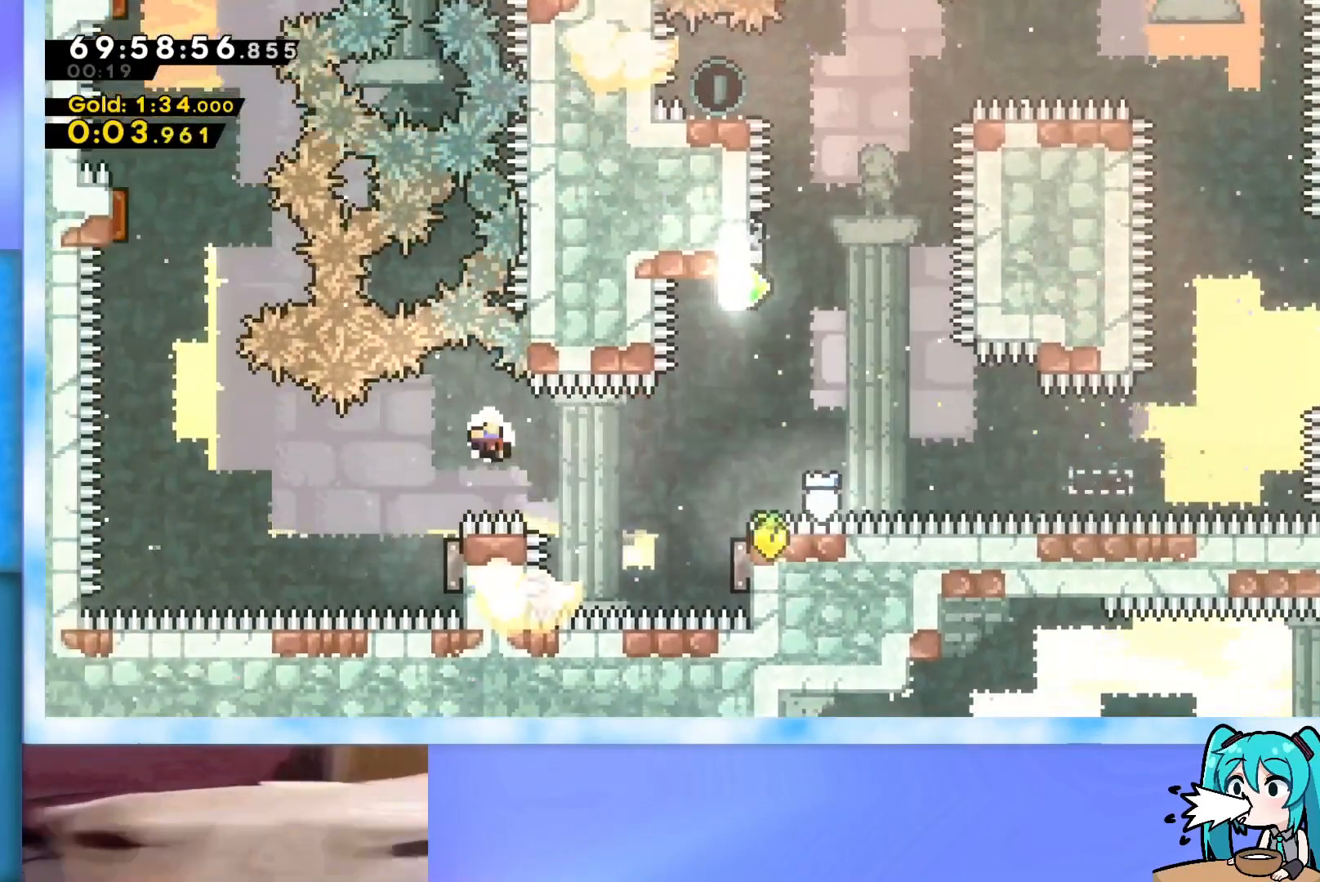
{"keys": [], "events": [[16, "right", "up"]]}
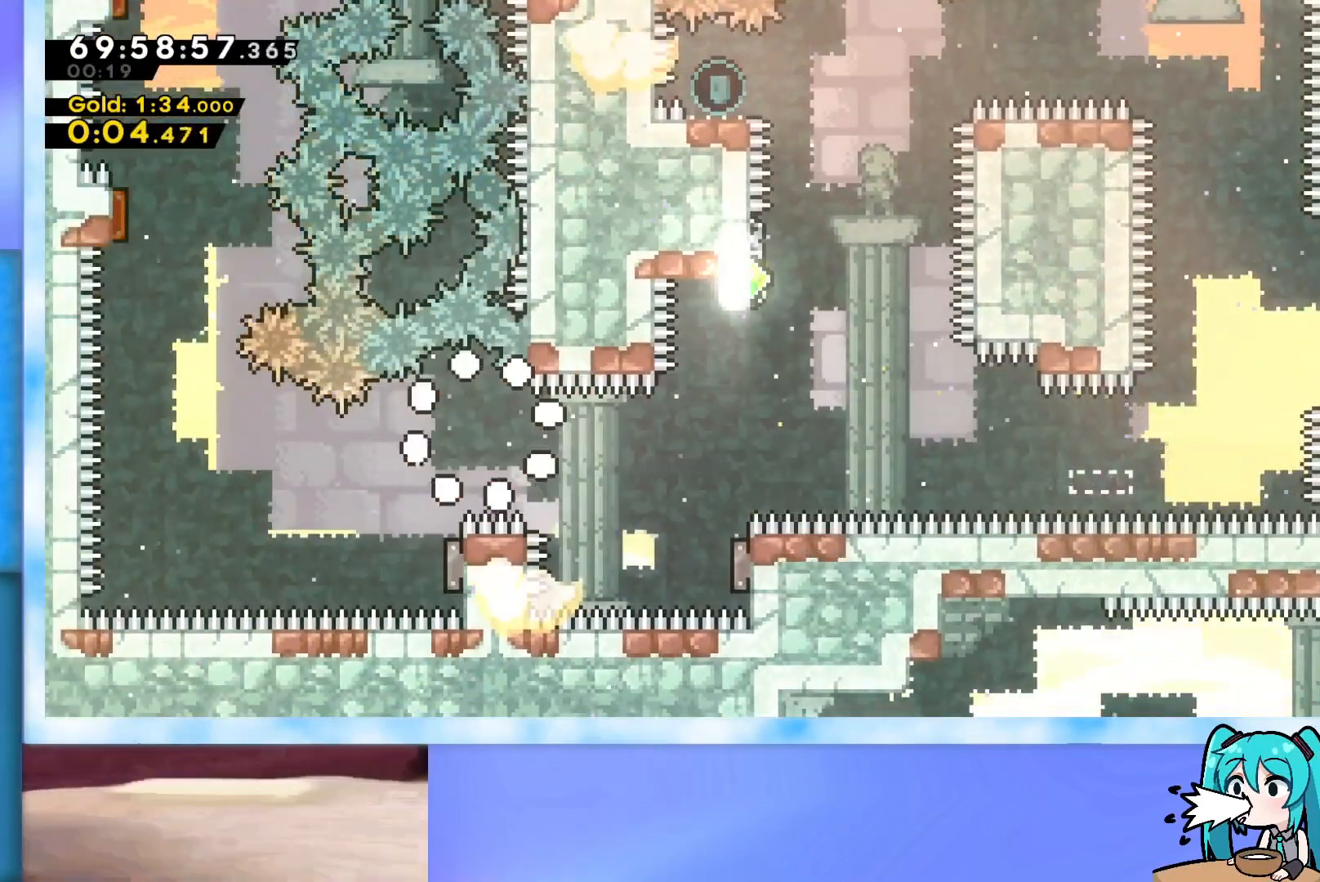
{"keys": [], "events": []}
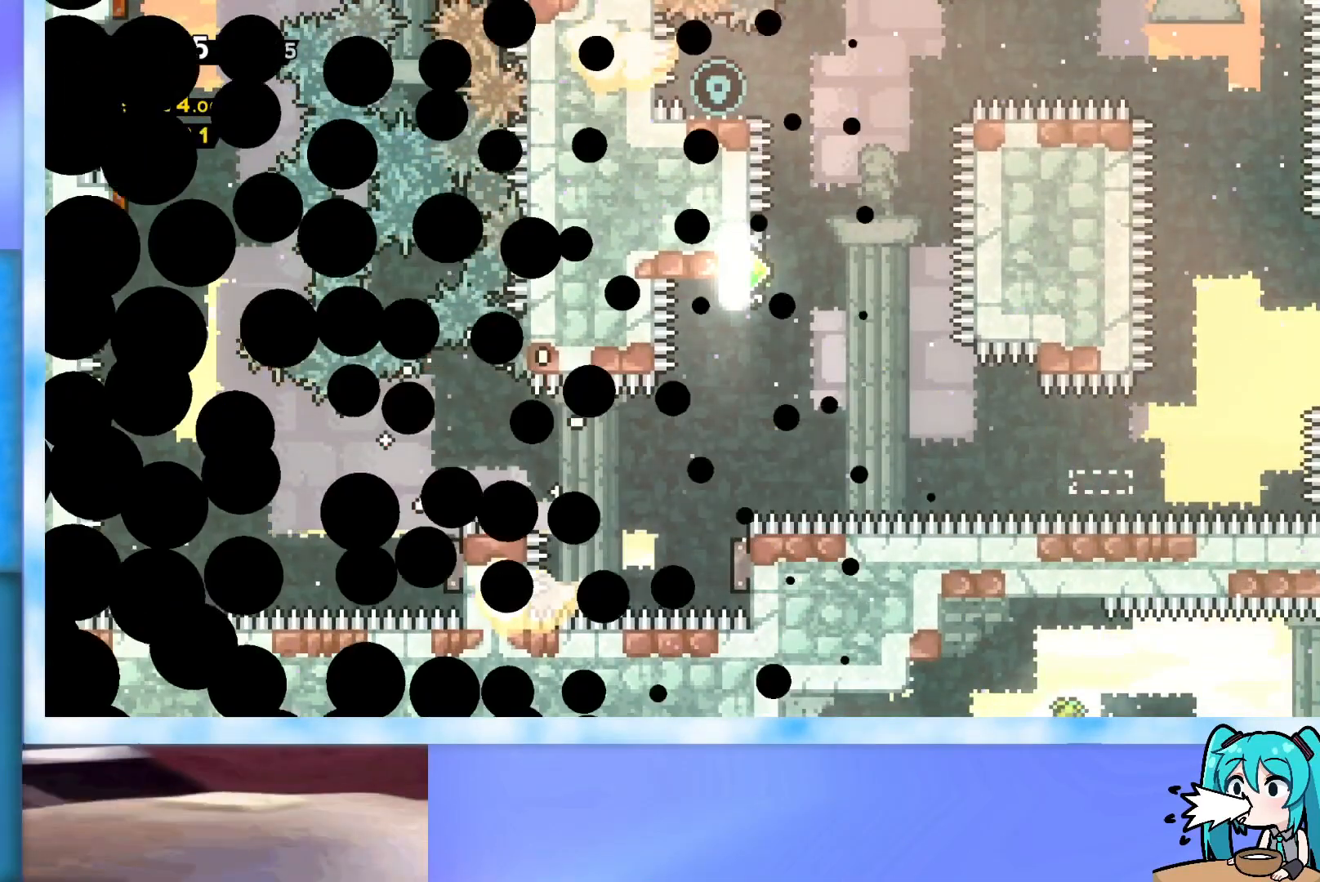
{"keys": [], "events": []}
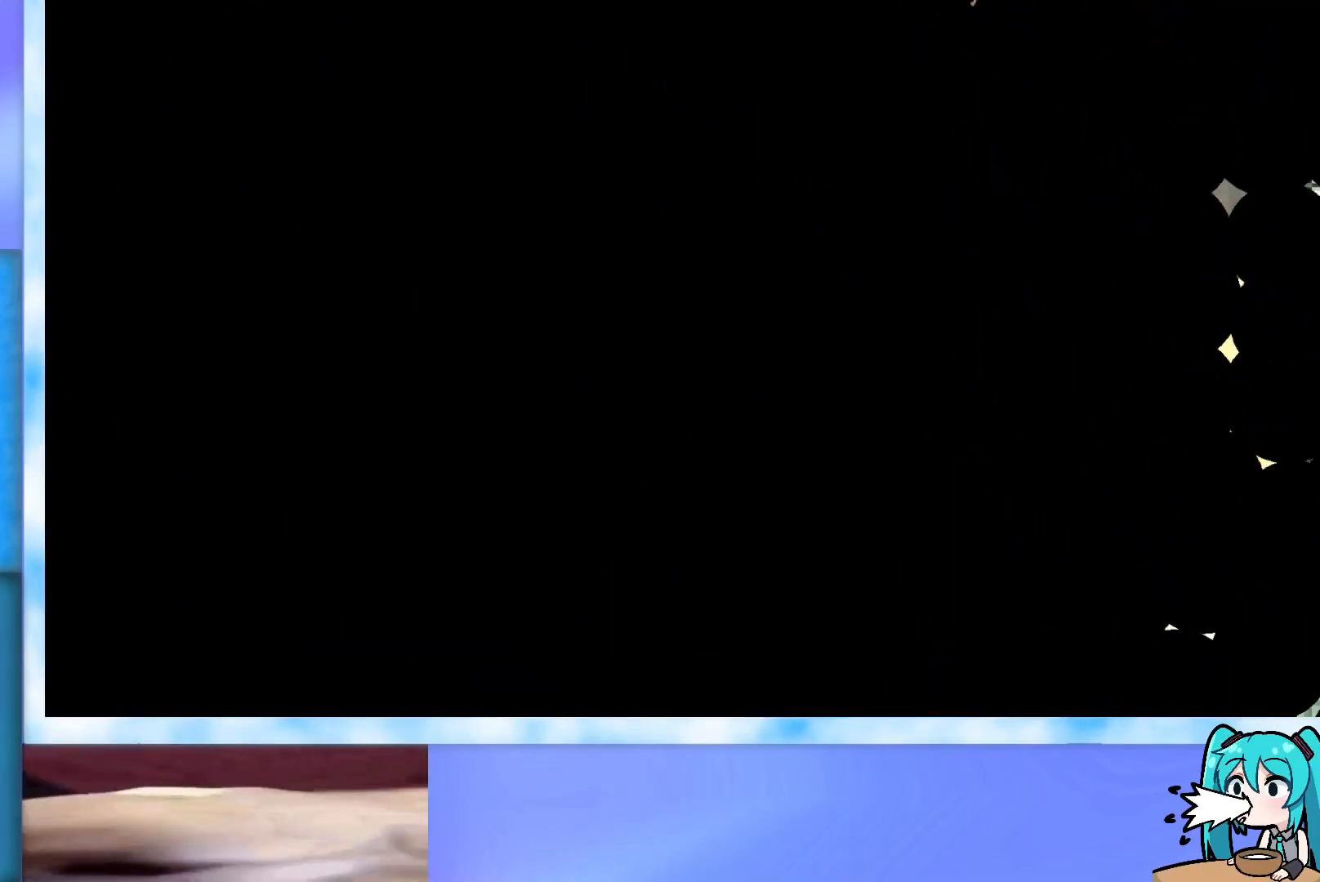
{"keys": [], "events": []}
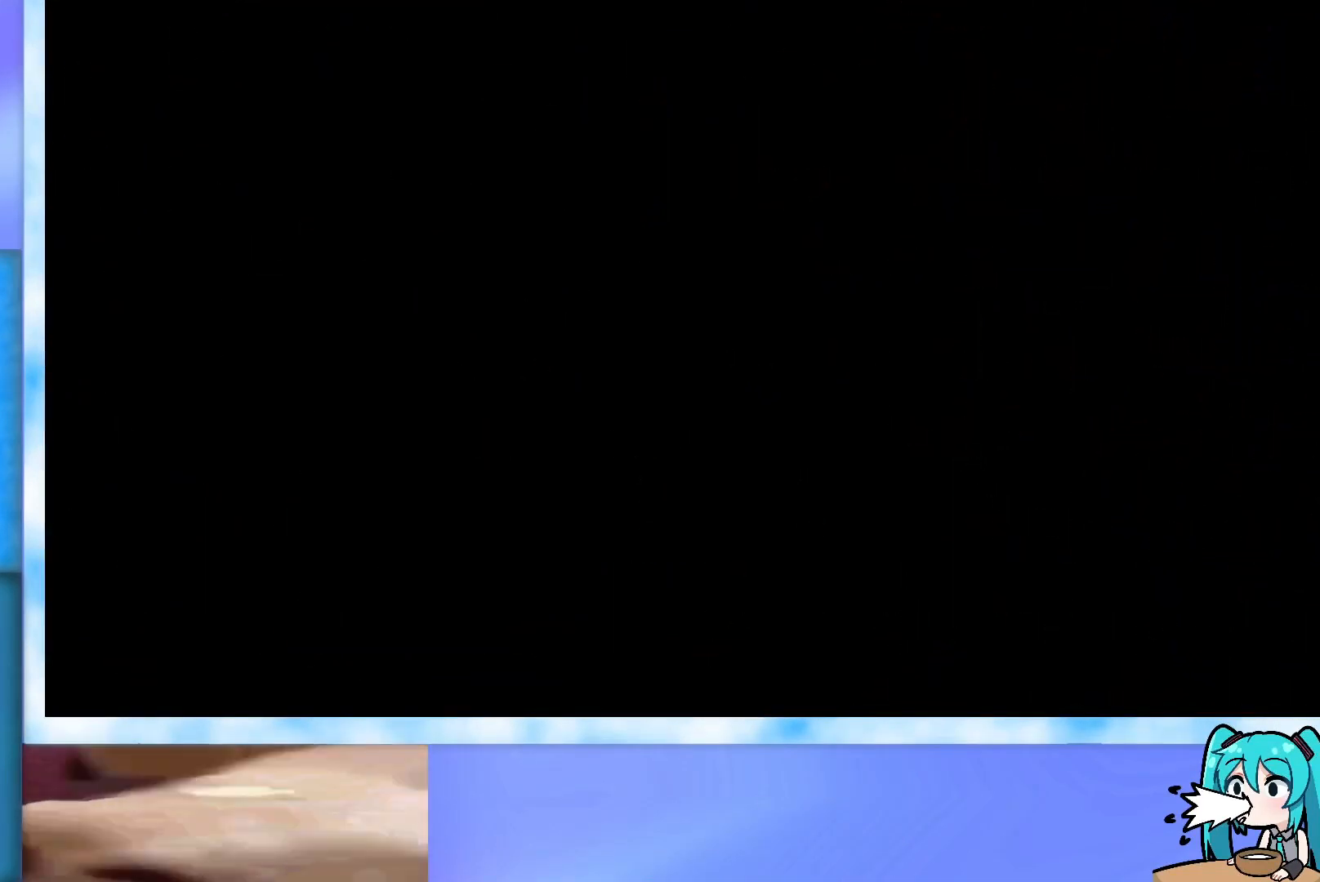
{"keys": [], "events": []}
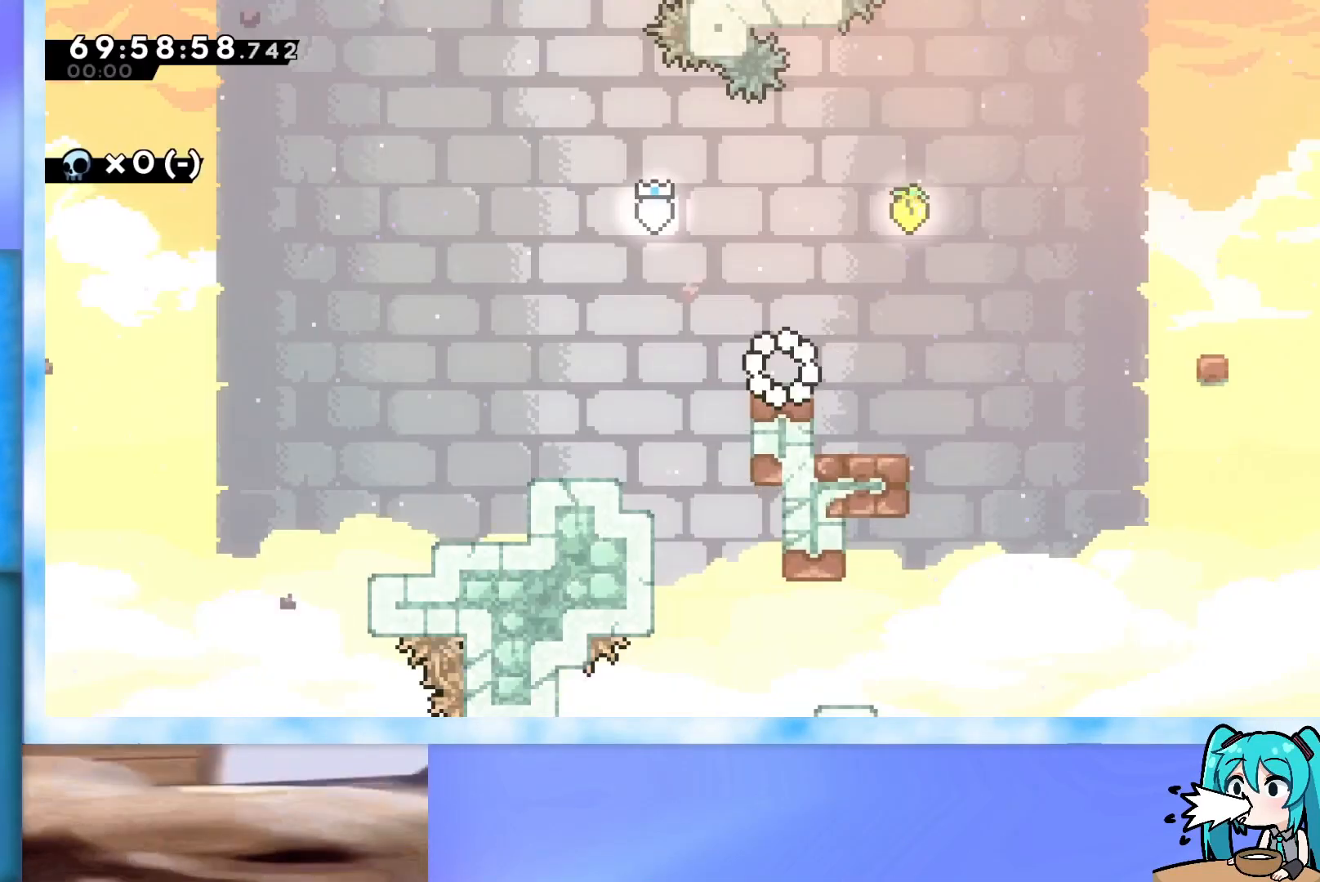
{"keys": ["jump"], "events": [[484, "jump", "down"]]}
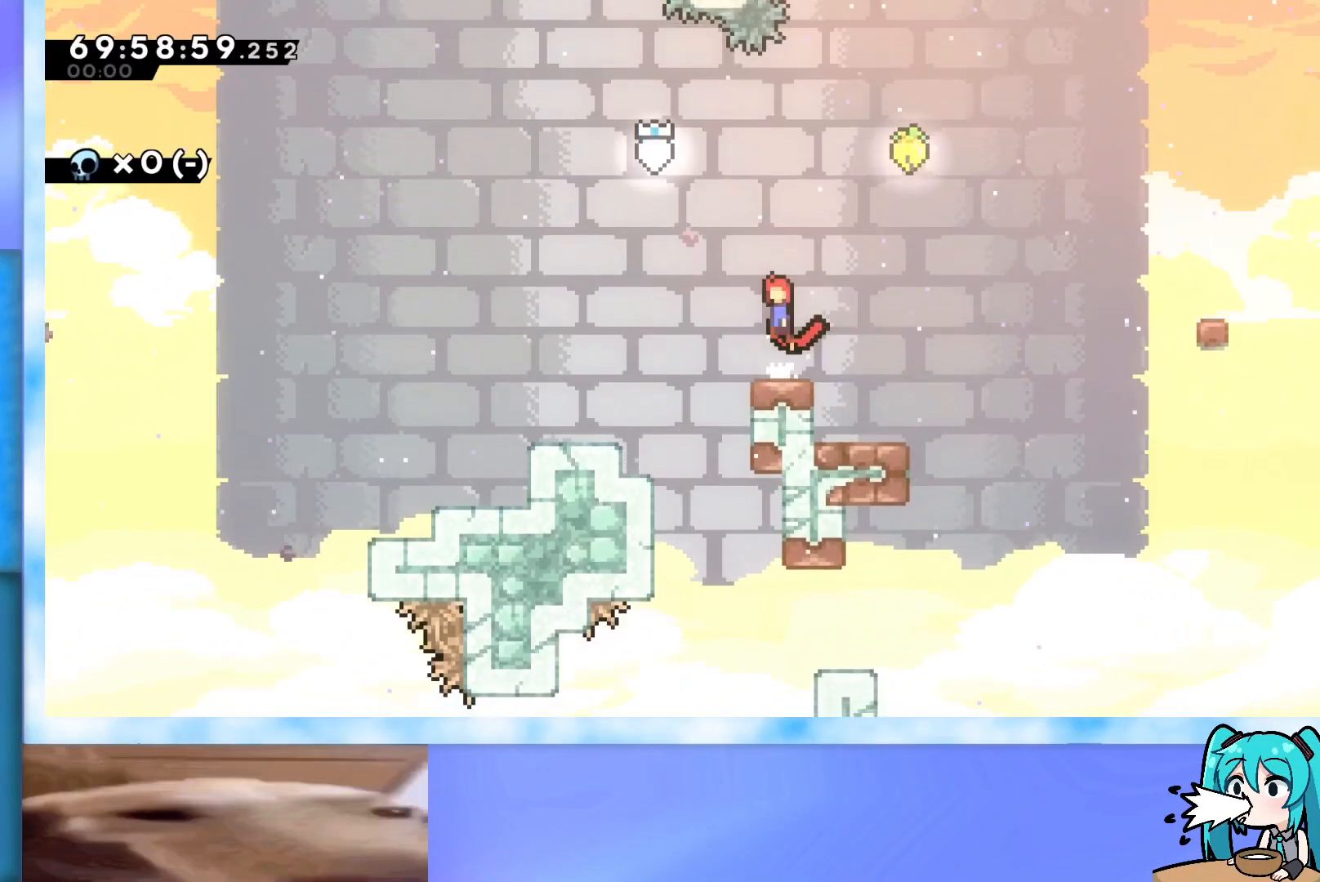
{"keys": ["dash", "up"], "events": [[33, "right", "down"], [350, "jump", "up"], [350, "right", "up"], [400, "up", "down"], [450, "dash", "down"]]}
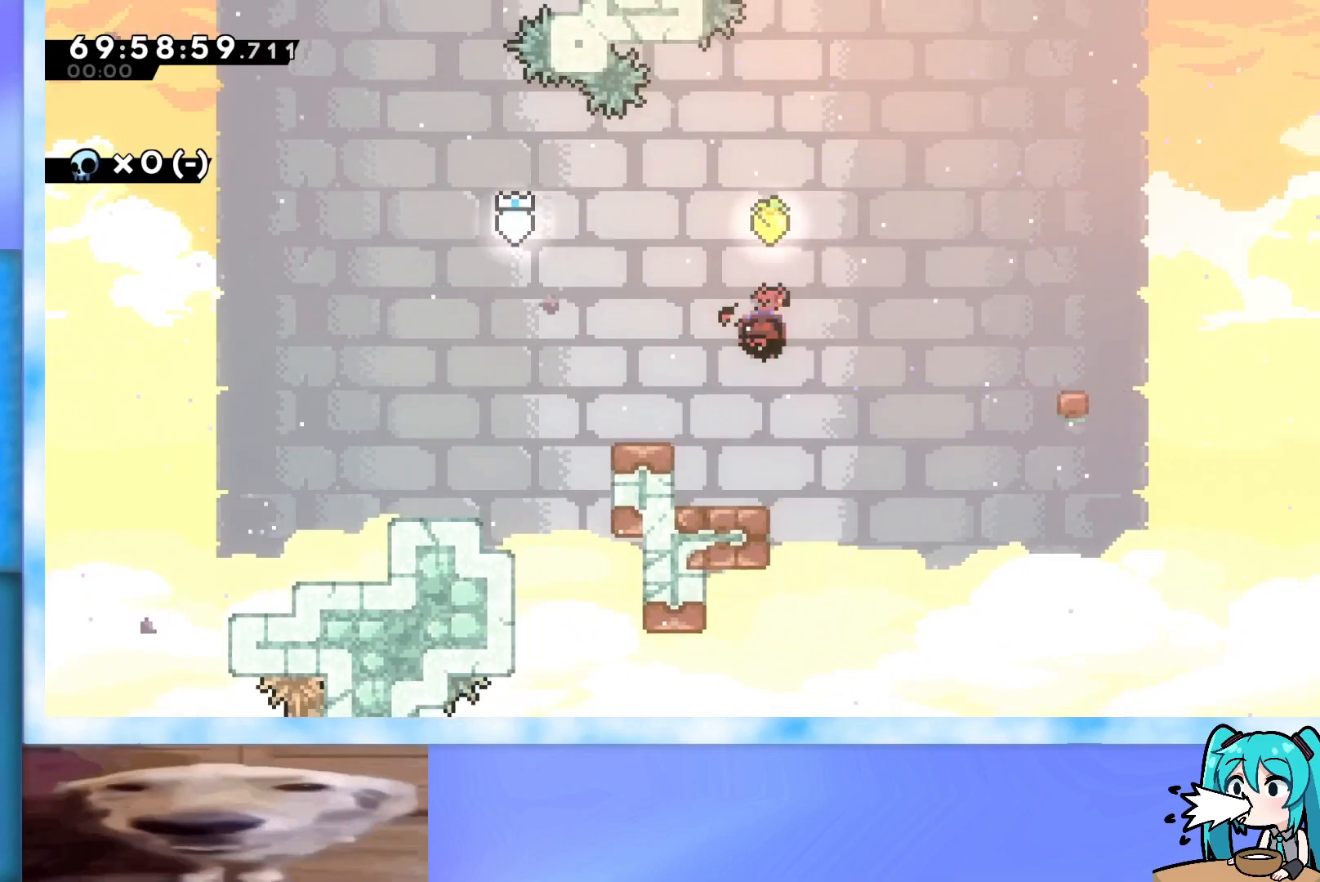
{"keys": ["left"], "events": [[84, "dash", "up"], [234, "up", "up"], [367, "left", "down"]]}
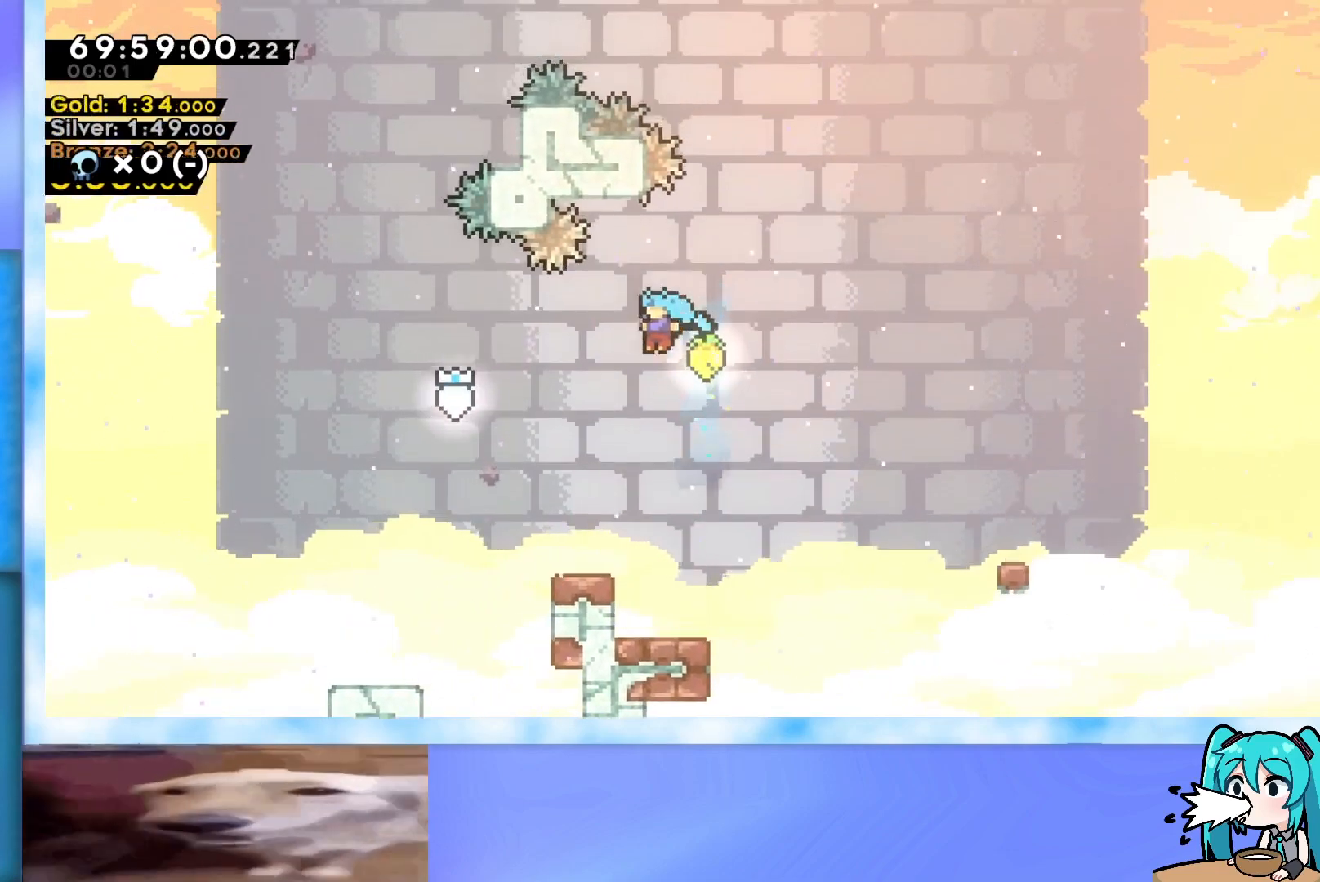
{"keys": ["jump", "left"], "events": [[150, "left", "up"], [300, "left", "down"], [334, "jump", "down"]]}
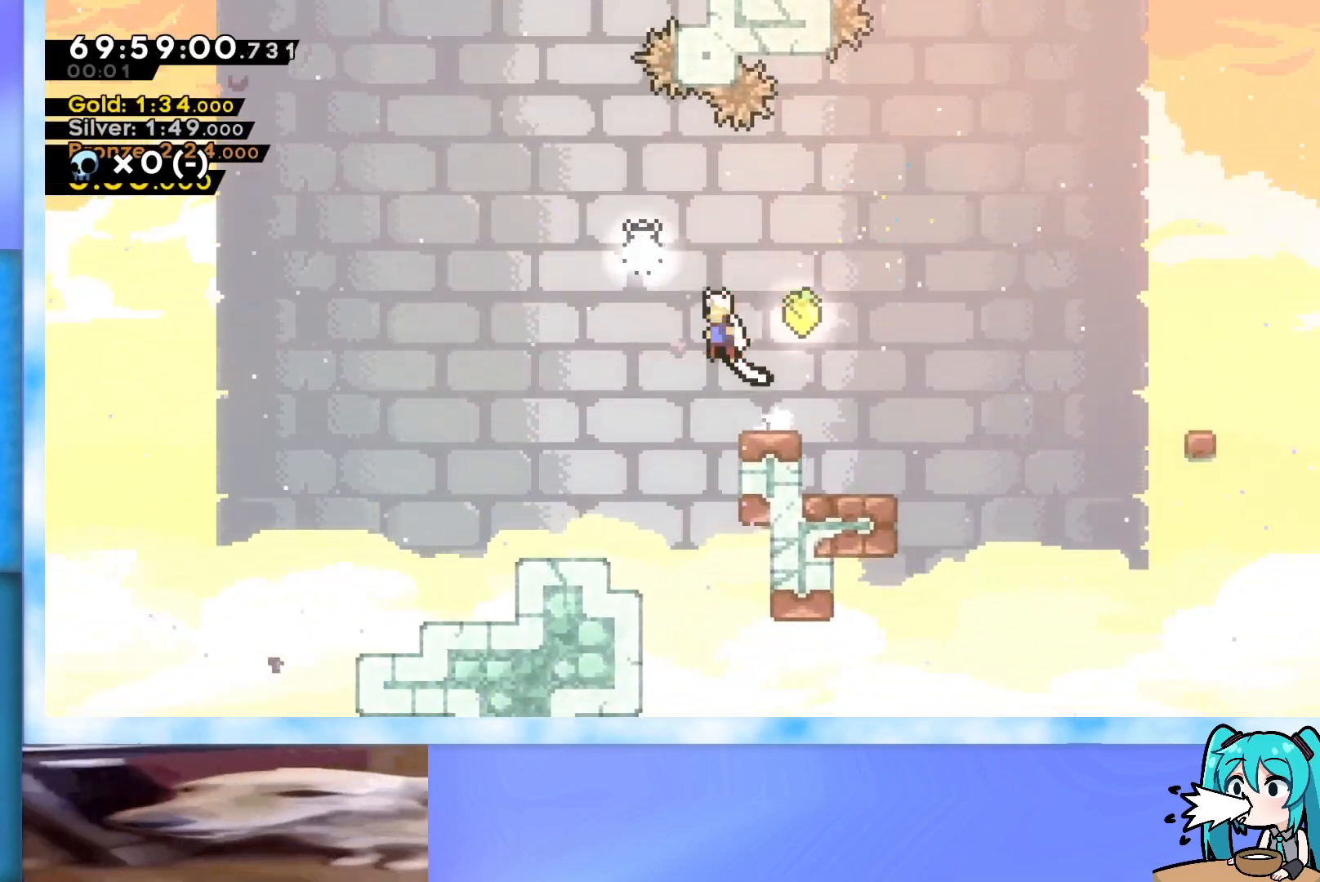
{"keys": ["dash", "up"], "events": [[217, "left", "up"], [317, "jump", "up"], [317, "up", "down"], [501, "dash", "down"]]}
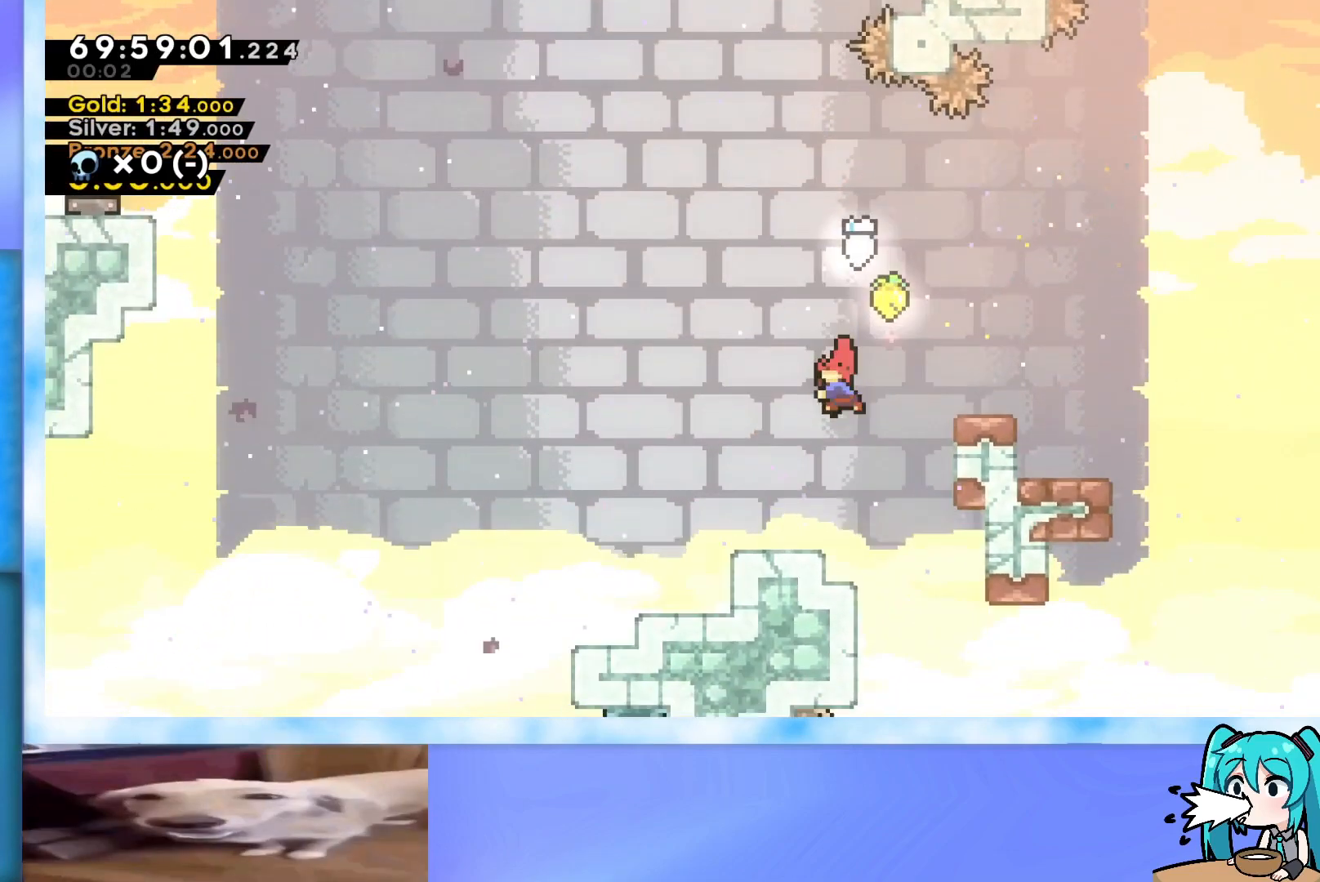
{"keys": ["right"], "events": [[83, "dash", "up"], [284, "right", "down"], [284, "up", "up"]]}
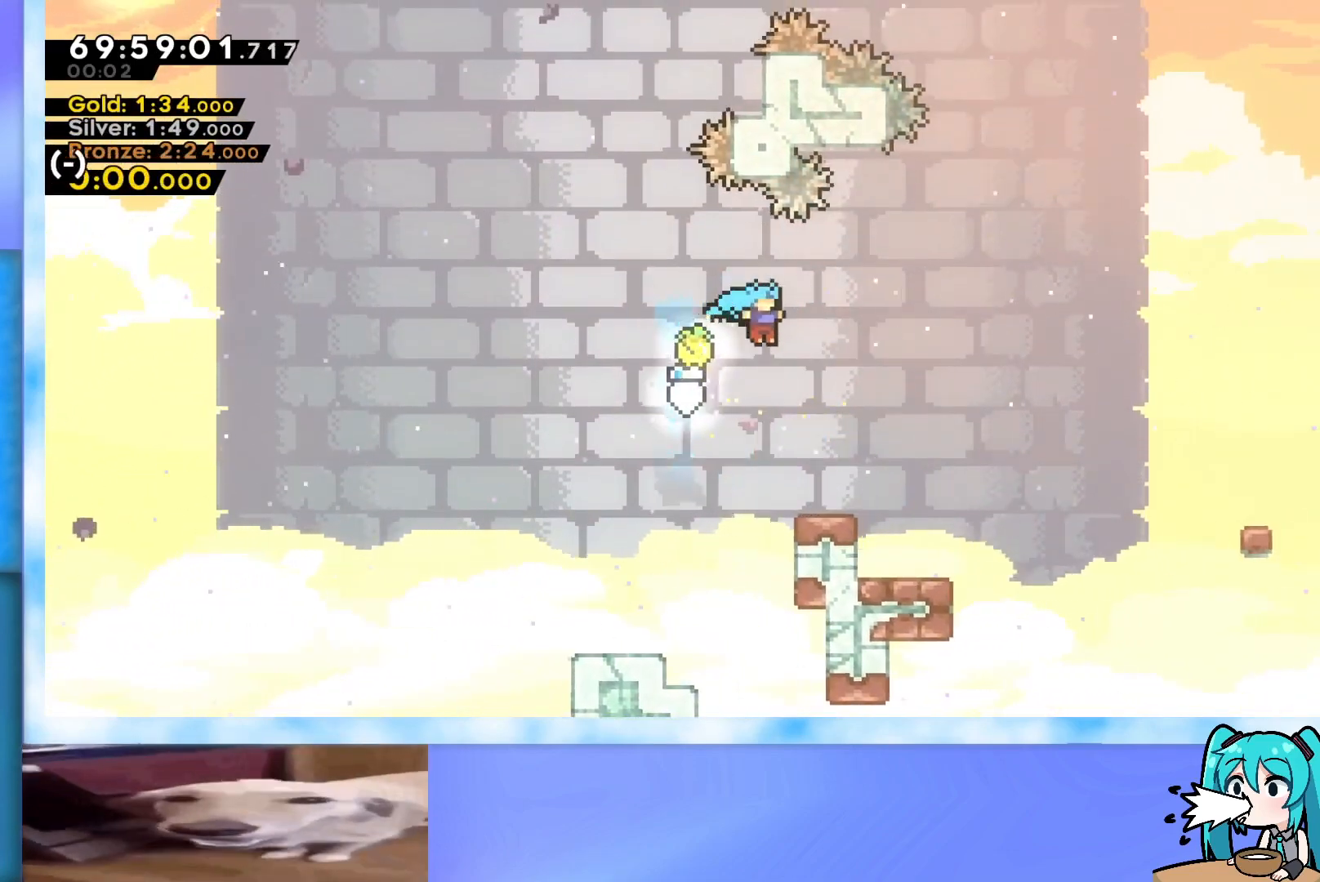
{"keys": ["right"], "events": [[101, "right", "up"], [384, "right", "down"]]}
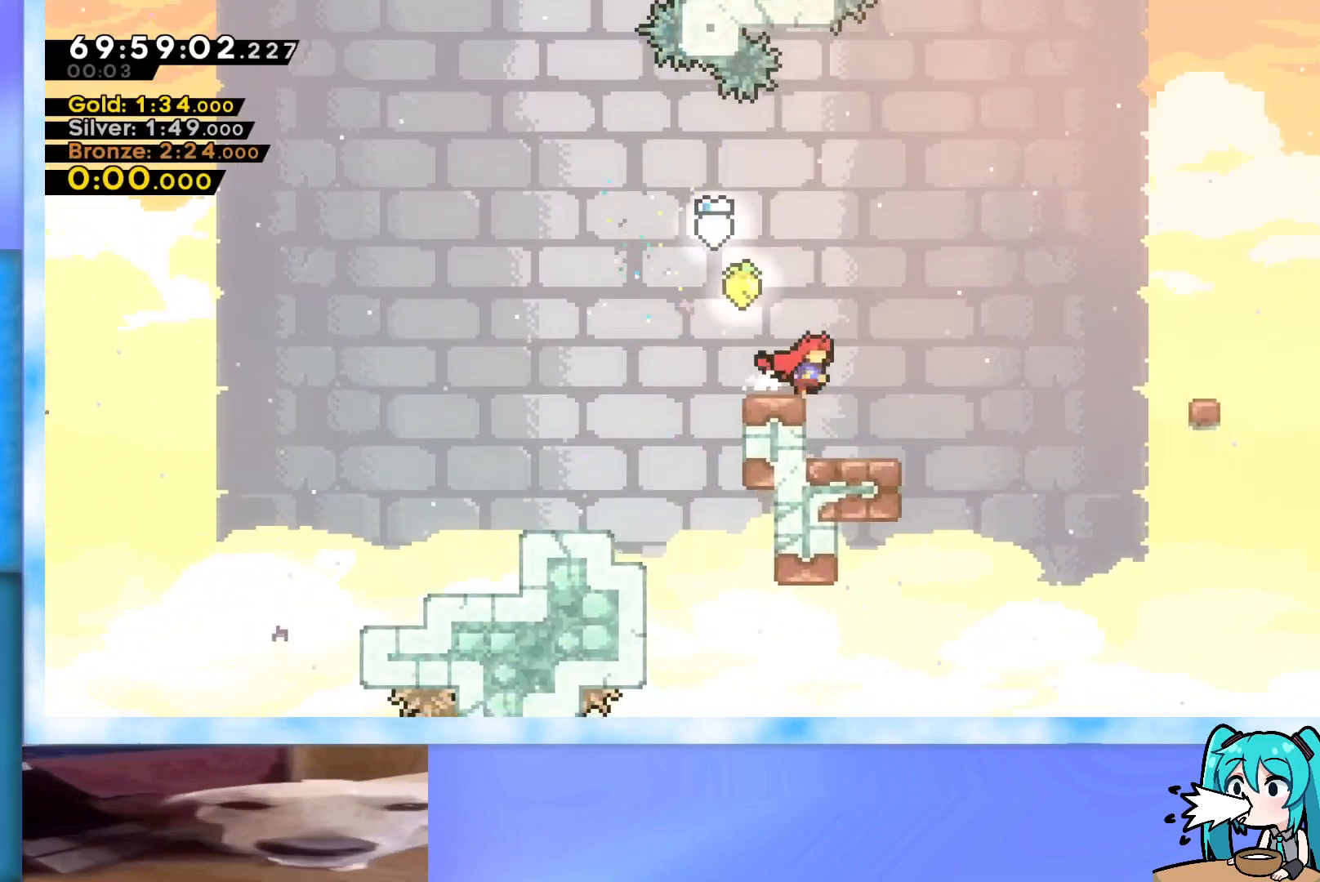
{"keys": ["jump", "left"], "events": [[117, "left", "down"], [117, "right", "up"], [167, "demo", "down"], [267, "demo", "up"], [350, "jump", "down"]]}
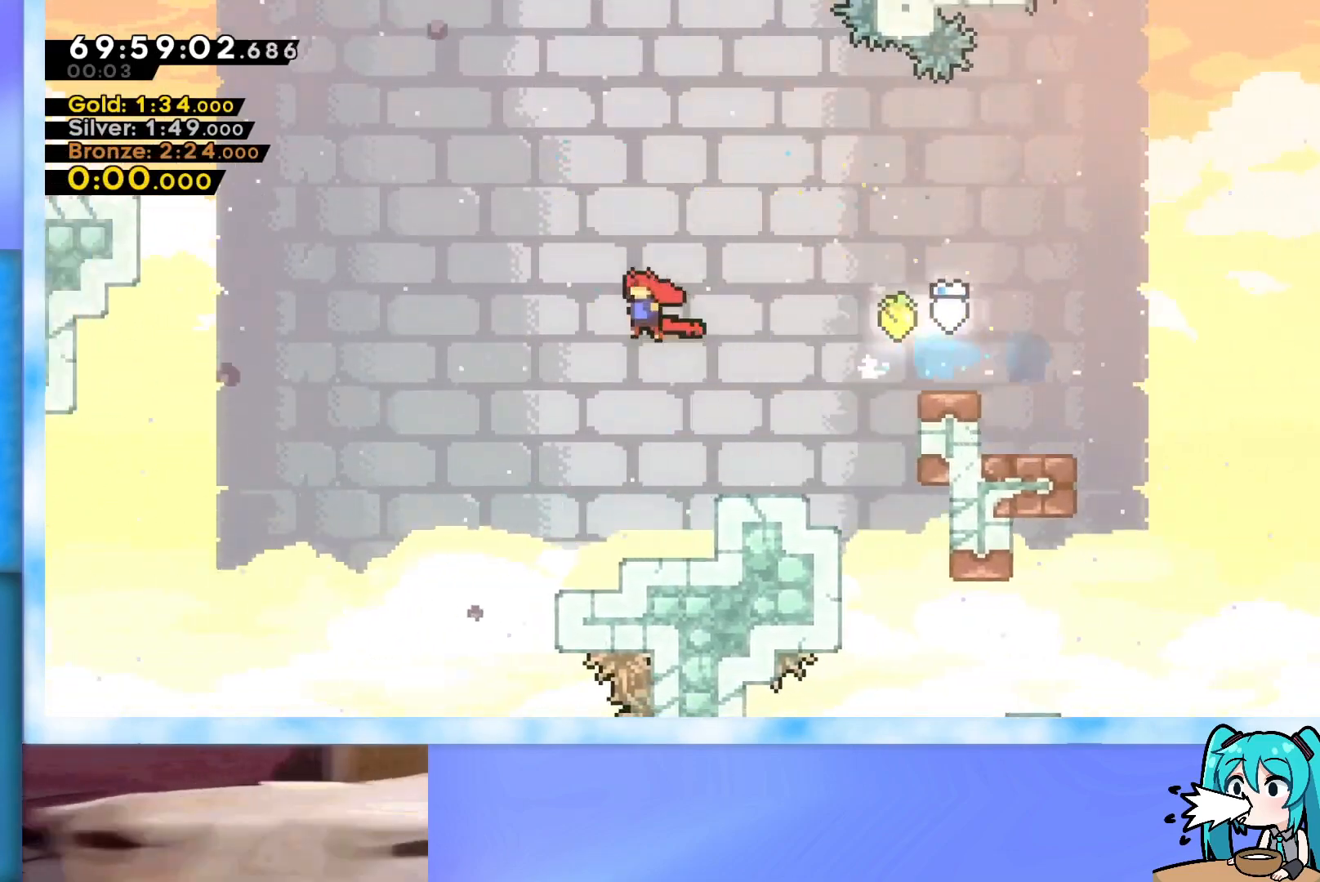
{"keys": ["grab", "left", "up"], "events": [[50, "up", "down"], [284, "jump", "up"], [317, "dash", "down"], [418, "dash", "up"], [468, "grab", "down"]]}
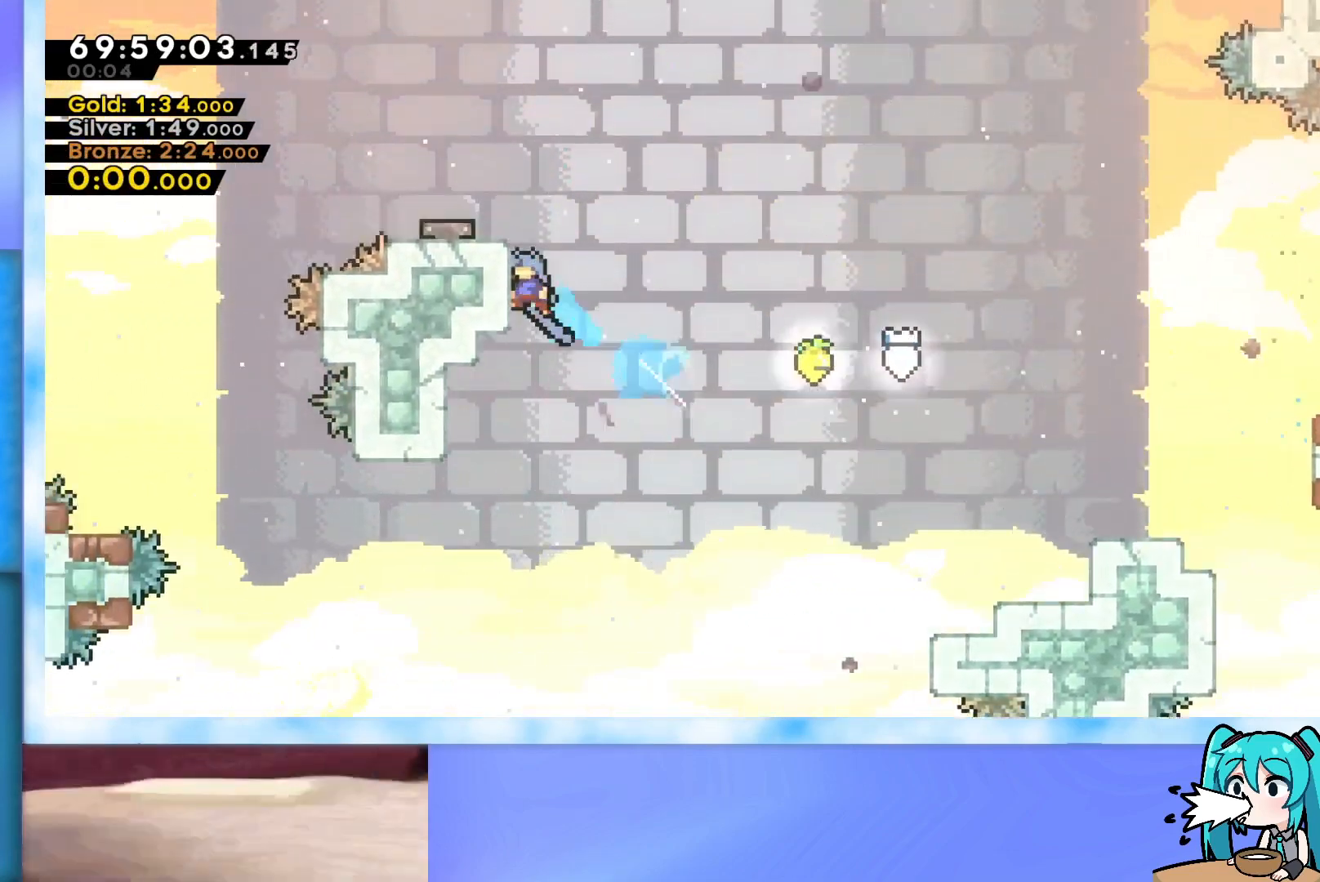
{"keys": [], "events": [[200, "jump", "down"], [384, "grab", "up"], [384, "jump", "up"], [434, "left", "up"], [434, "up", "up"]]}
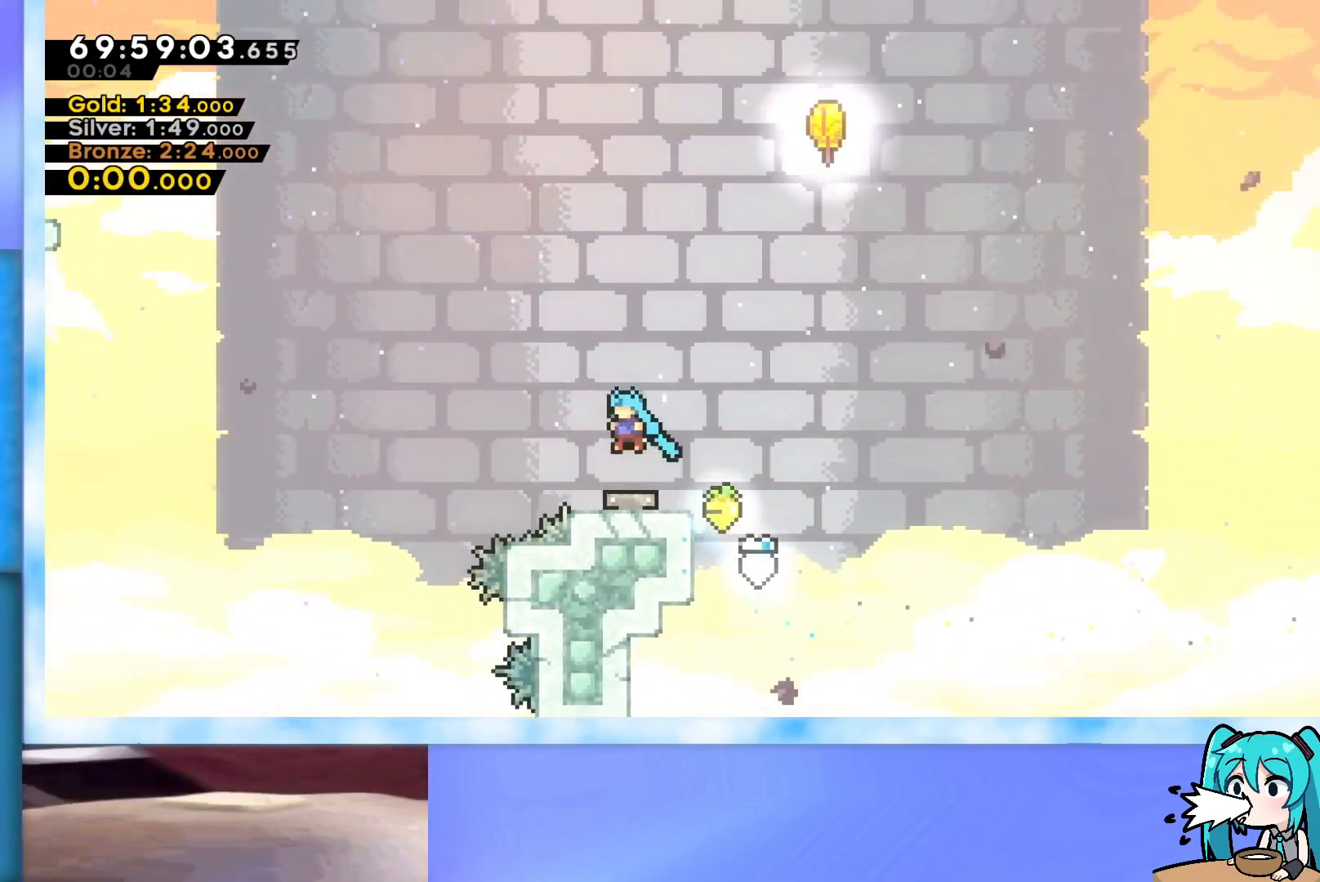
{"keys": ["right", "up"], "events": [[217, "dash", "down"], [217, "right", "down"], [217, "up", "down"], [401, "dash", "up"]]}
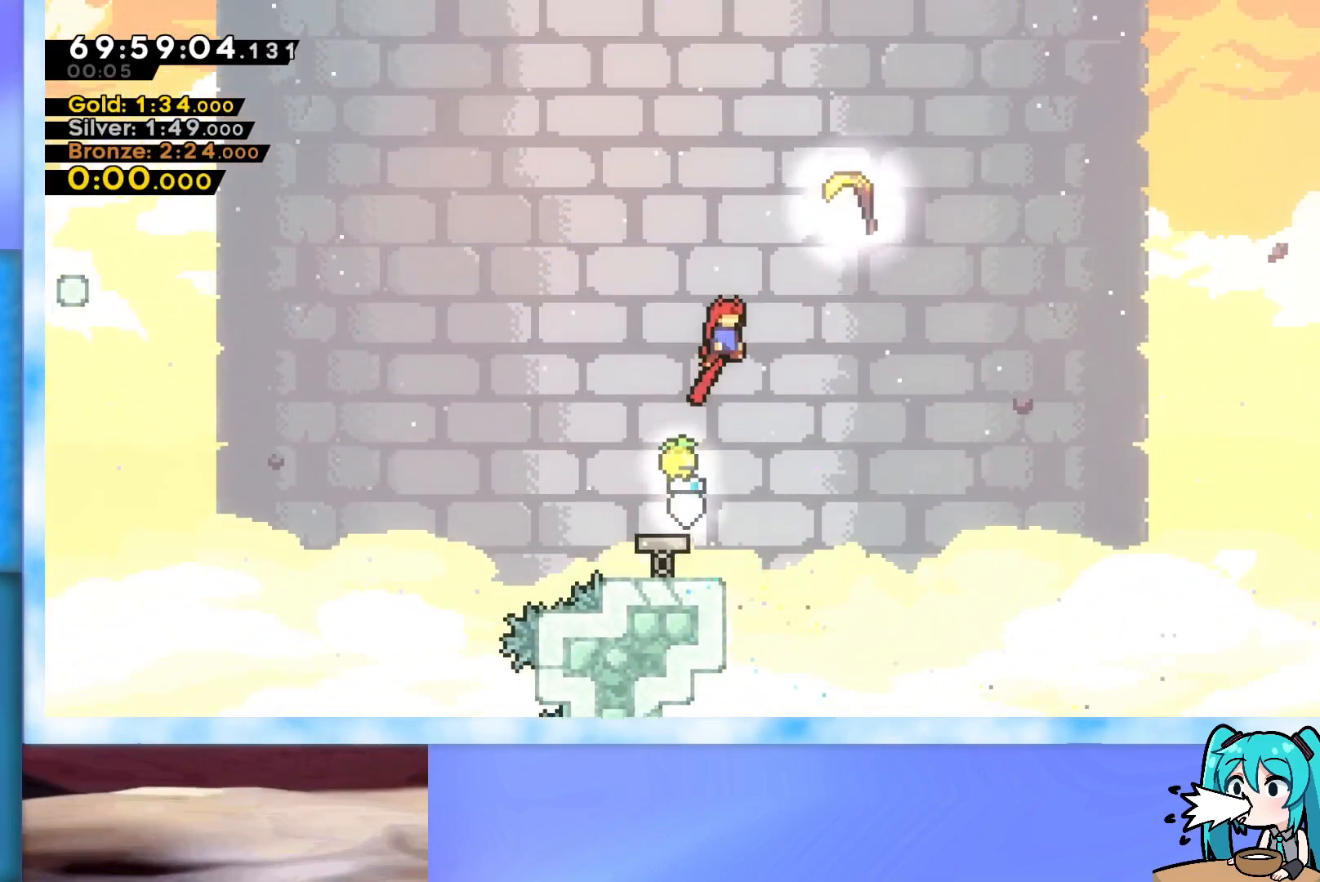
{"keys": ["up"], "events": [[317, "right", "up"], [367, "dash", "down"], [467, "dash", "up"]]}
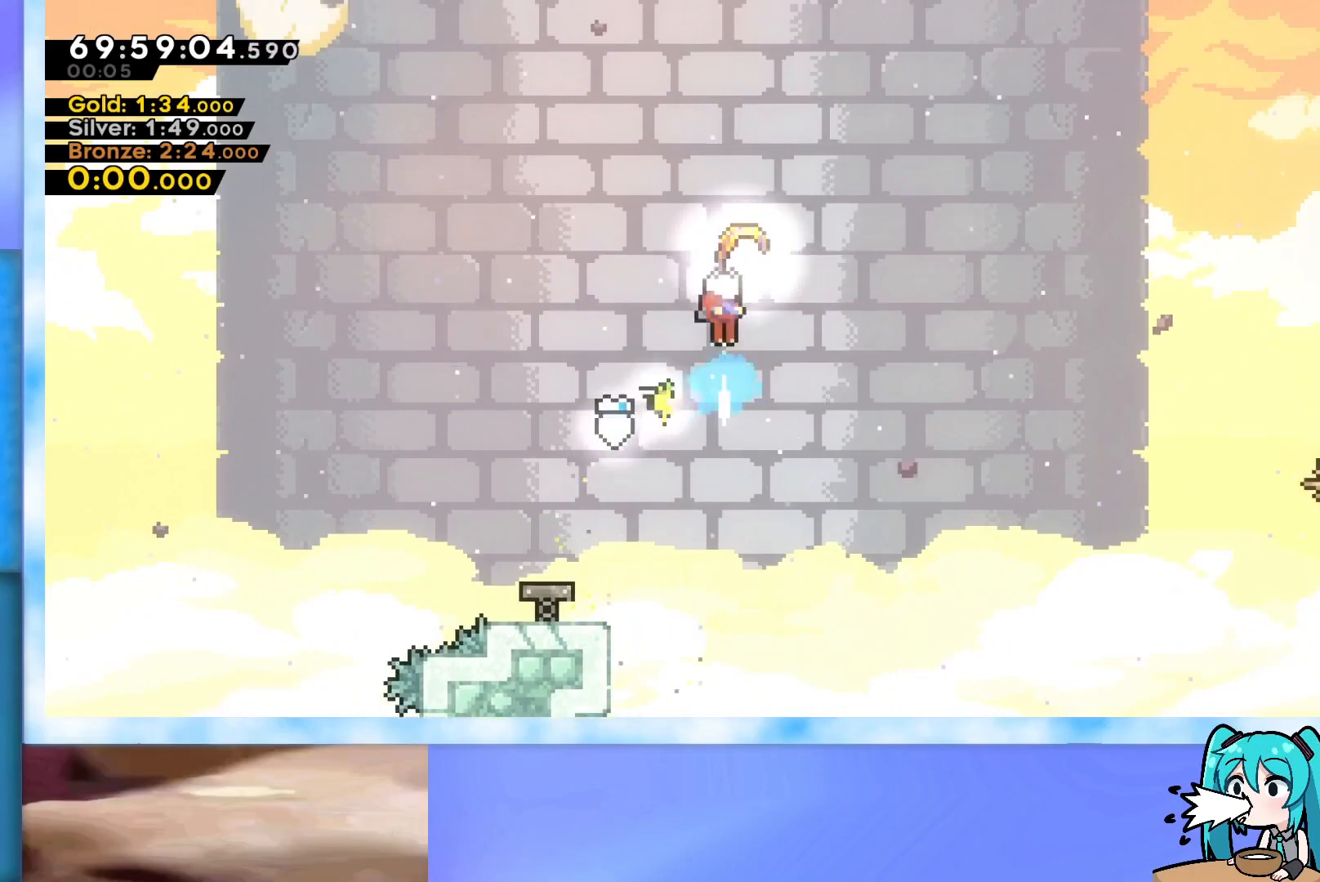
{"keys": ["up"], "events": []}